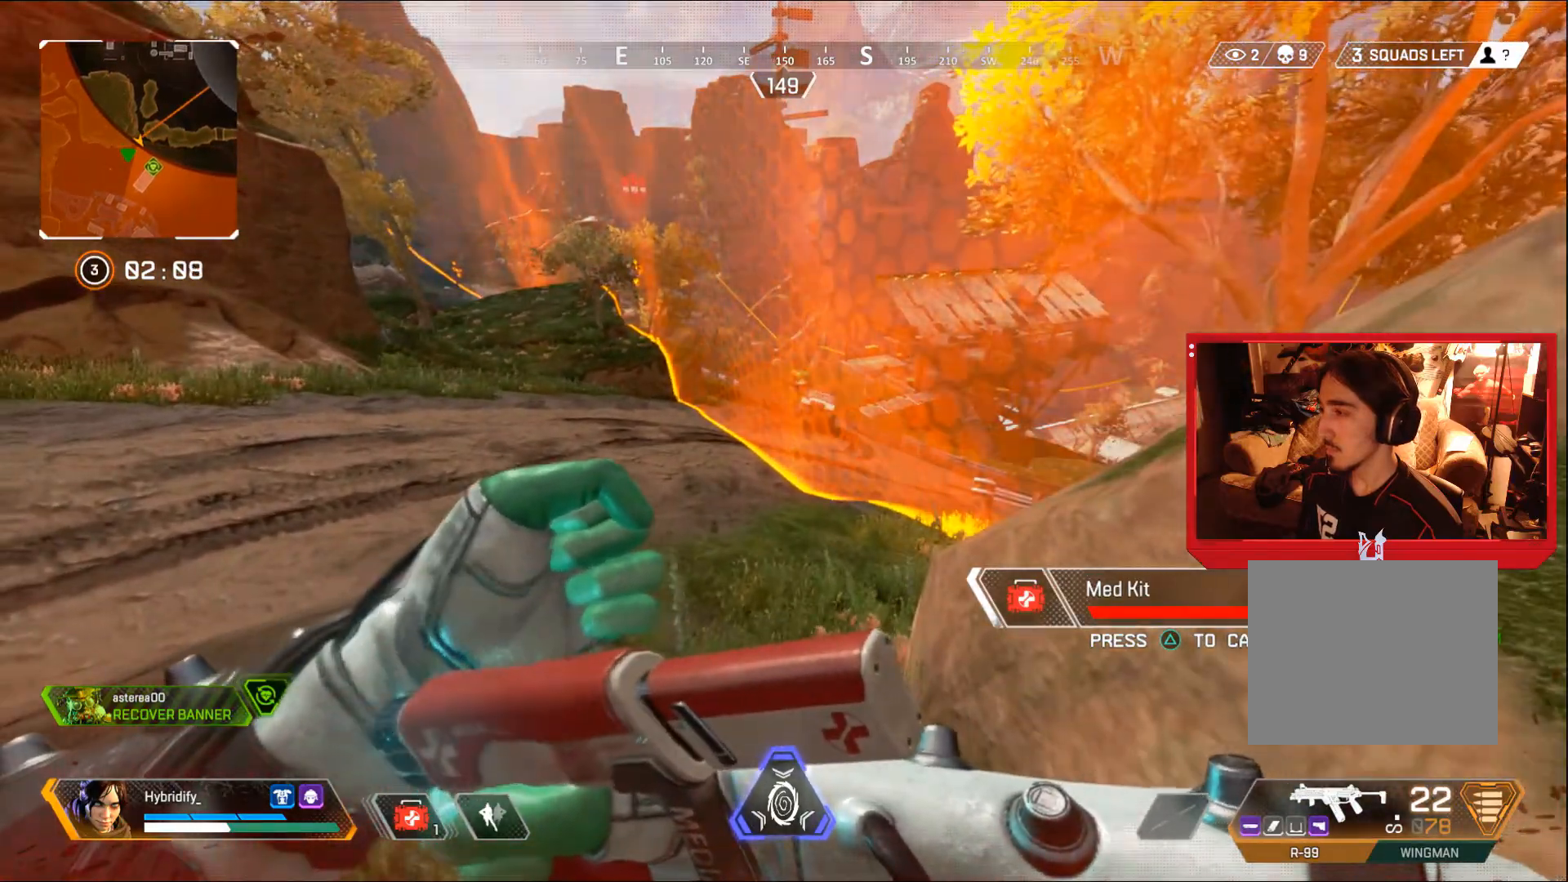
Gameplay with a controller (PlayStation layout); each line is a JSON object with the inputs held at the frame after it. "events" lists button and stick changes between this image and that frame as [ms after this image, input, new state], when the widget could be followed in between.
{"buttons": [], "left_stick": "center", "right_stick": "center", "events": []}
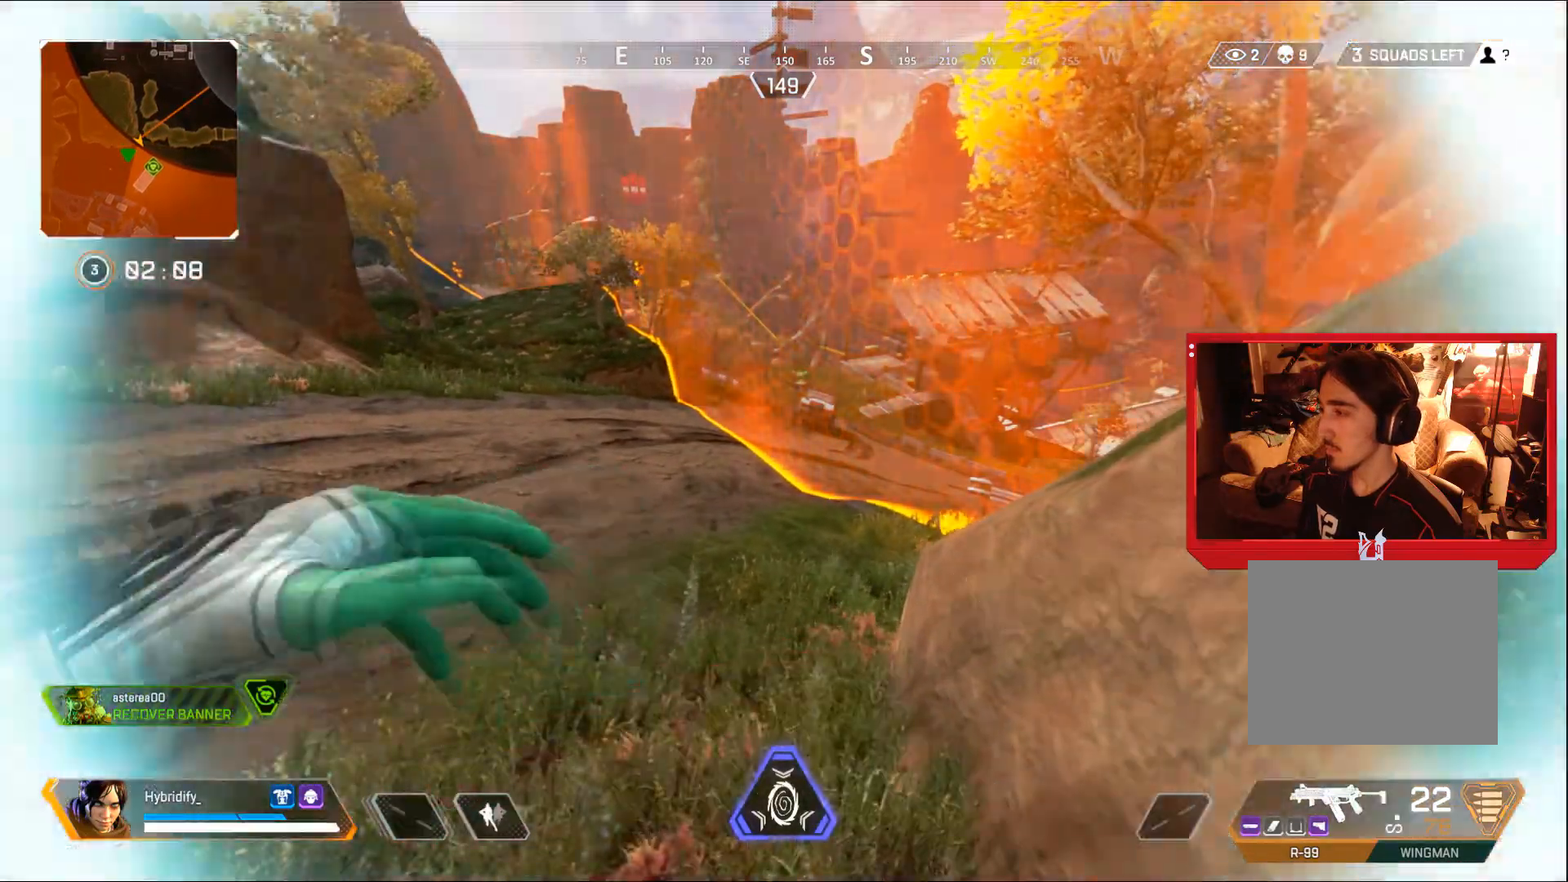
{"buttons": ["L1"], "left_stick": "up-left", "right_stick": "right", "events": [[83, "left_stick", "left"], [83, "right_stick", "right"], [200, "left_stick", "up-left"], [283, "L3", "down"], [383, "L3", "up"], [433, "L1", "down"]]}
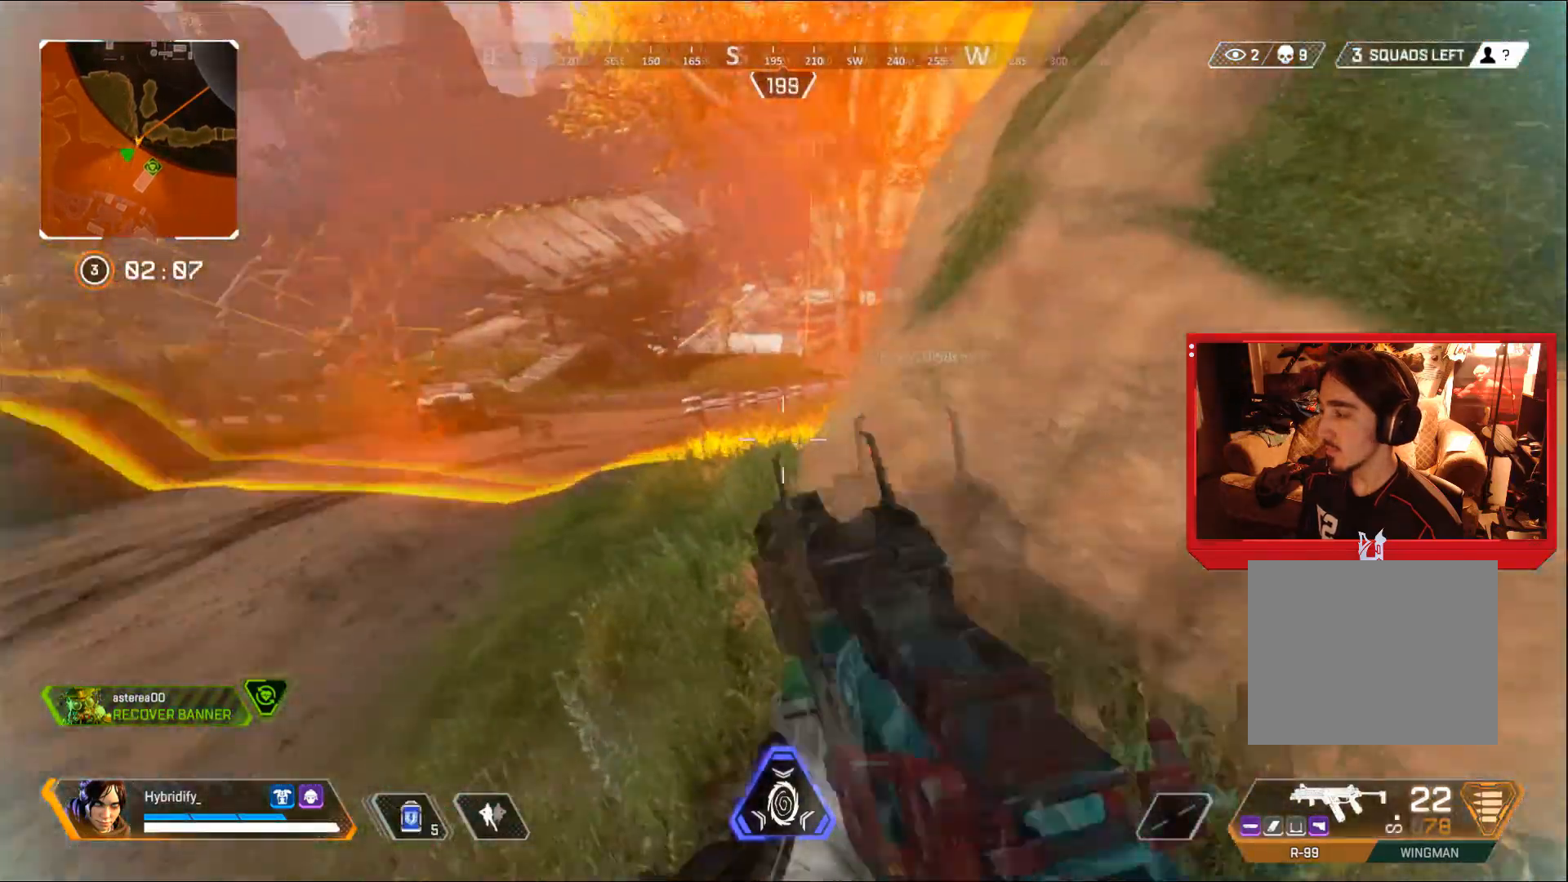
{"buttons": ["L1"], "left_stick": "up", "right_stick": "right", "events": [[167, "left_stick", "up"]]}
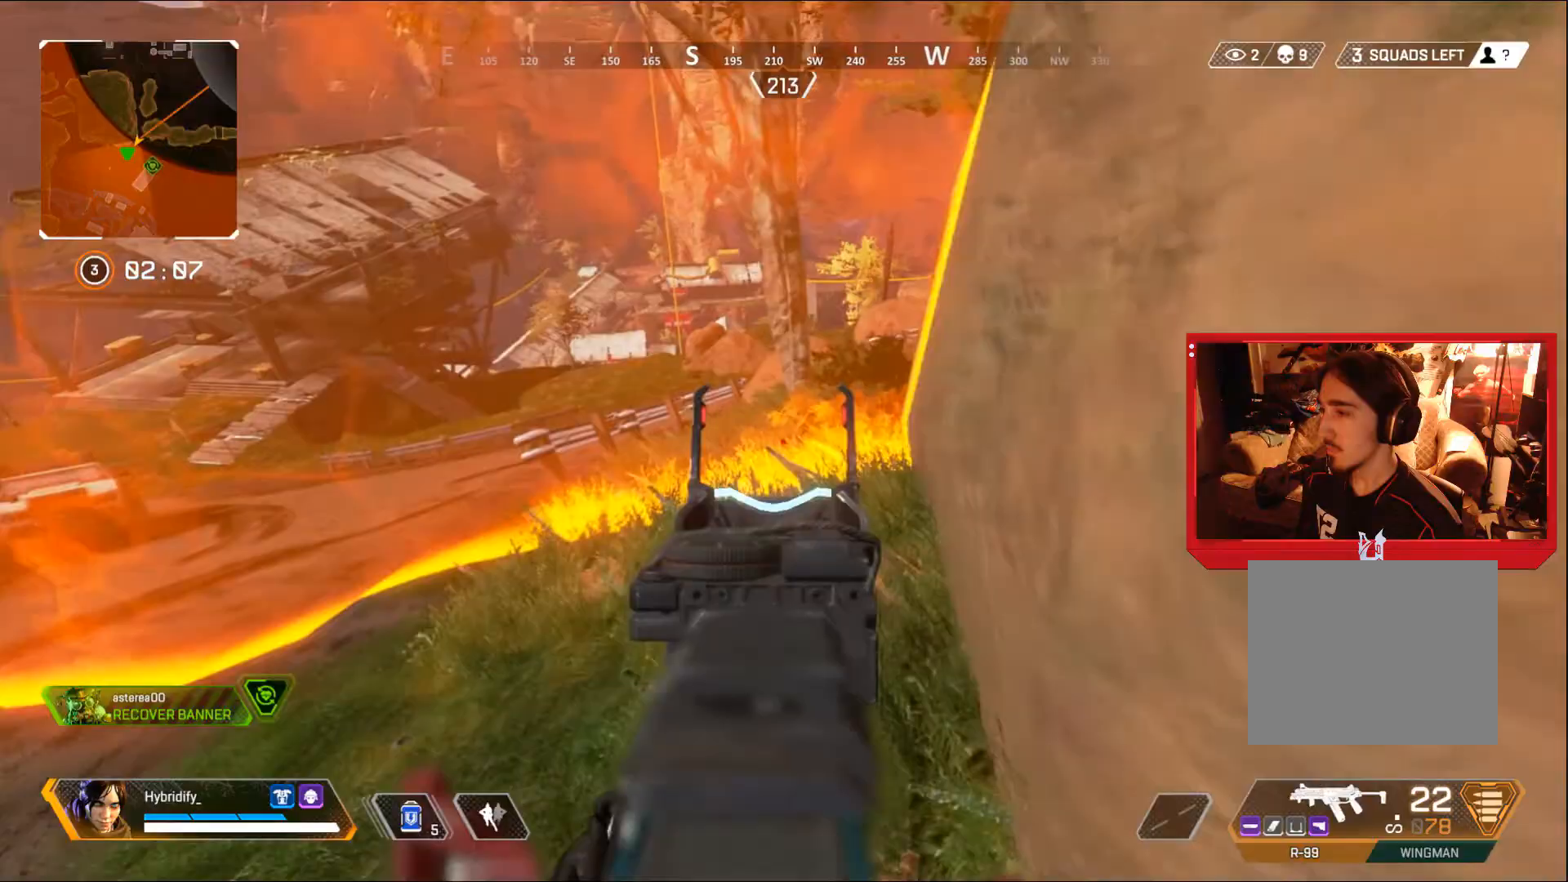
{"buttons": [], "left_stick": "up", "right_stick": "right", "events": [[16, "L3", "down"], [50, "L1", "up"], [250, "L3", "up"]]}
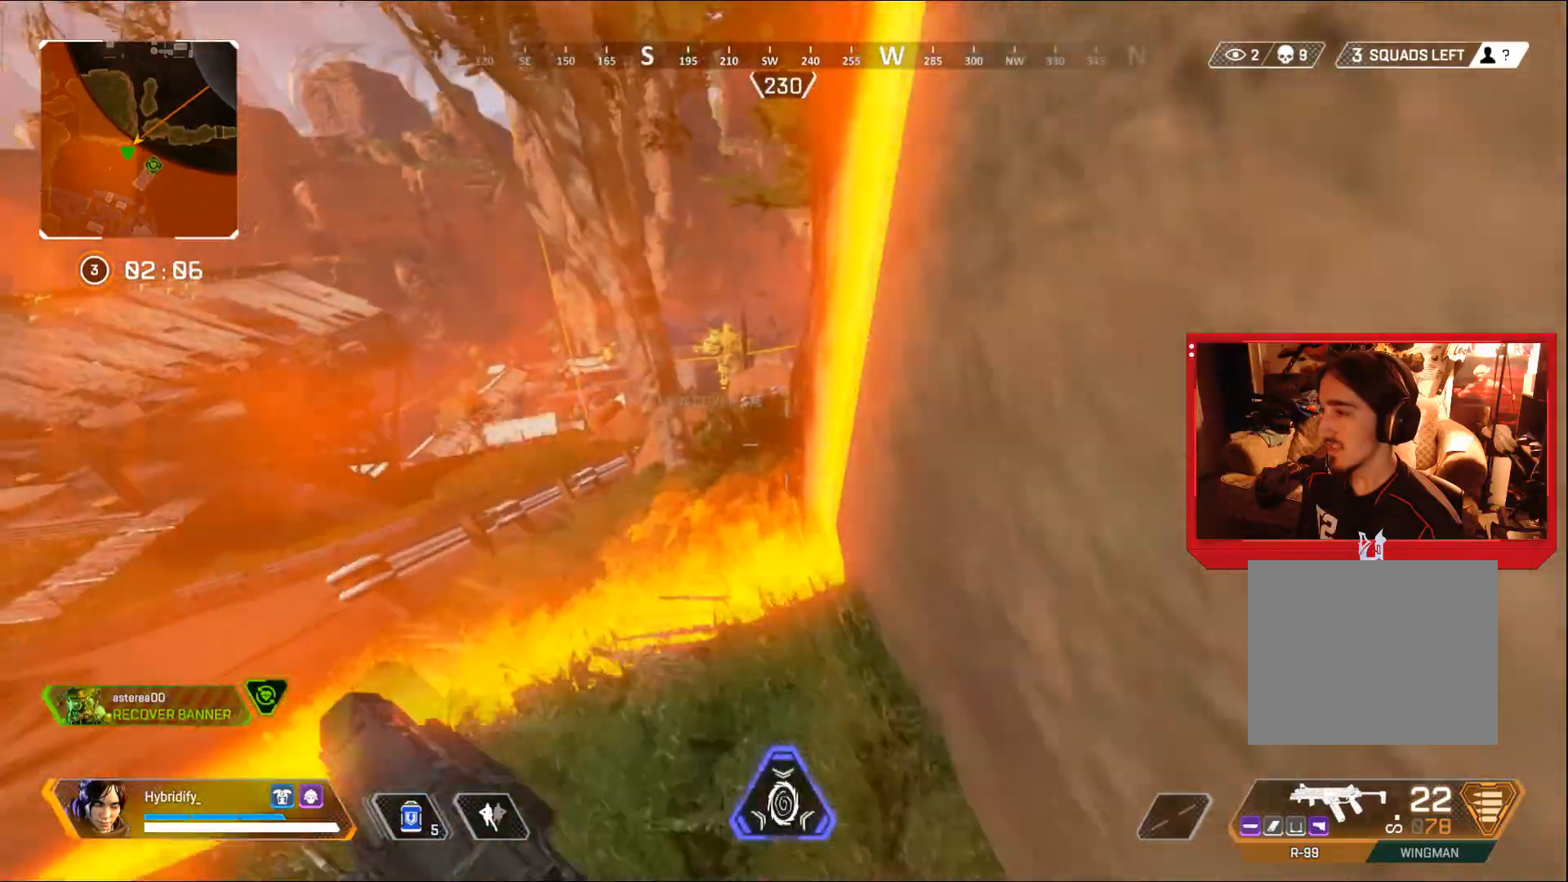
{"buttons": [], "left_stick": "up", "right_stick": "right", "events": []}
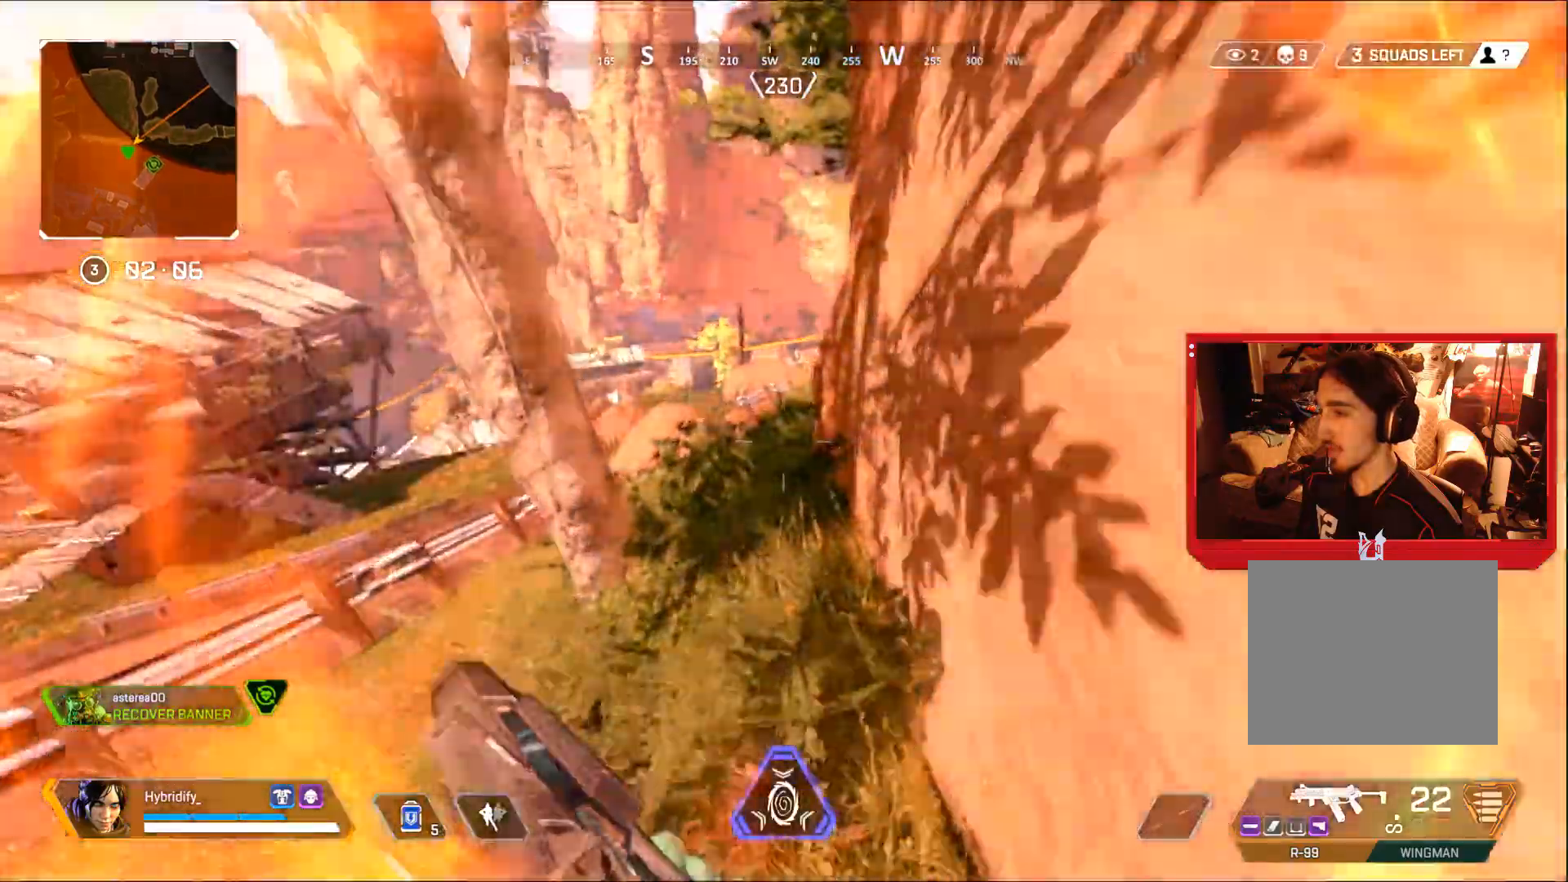
{"buttons": [], "left_stick": "up", "right_stick": "right", "events": []}
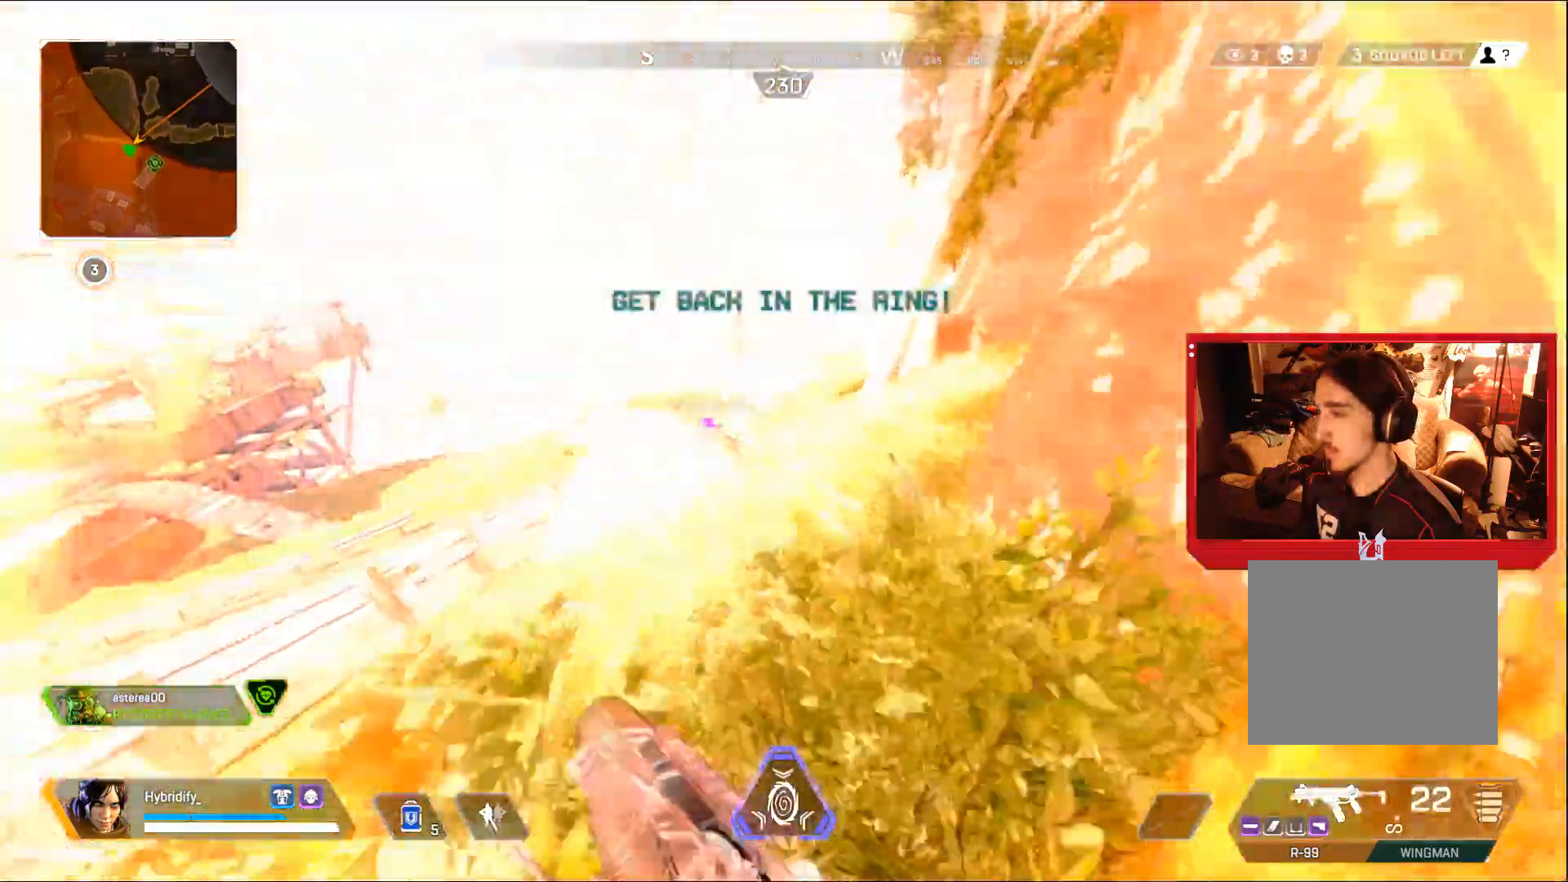
{"buttons": [], "left_stick": "up", "right_stick": "right", "events": []}
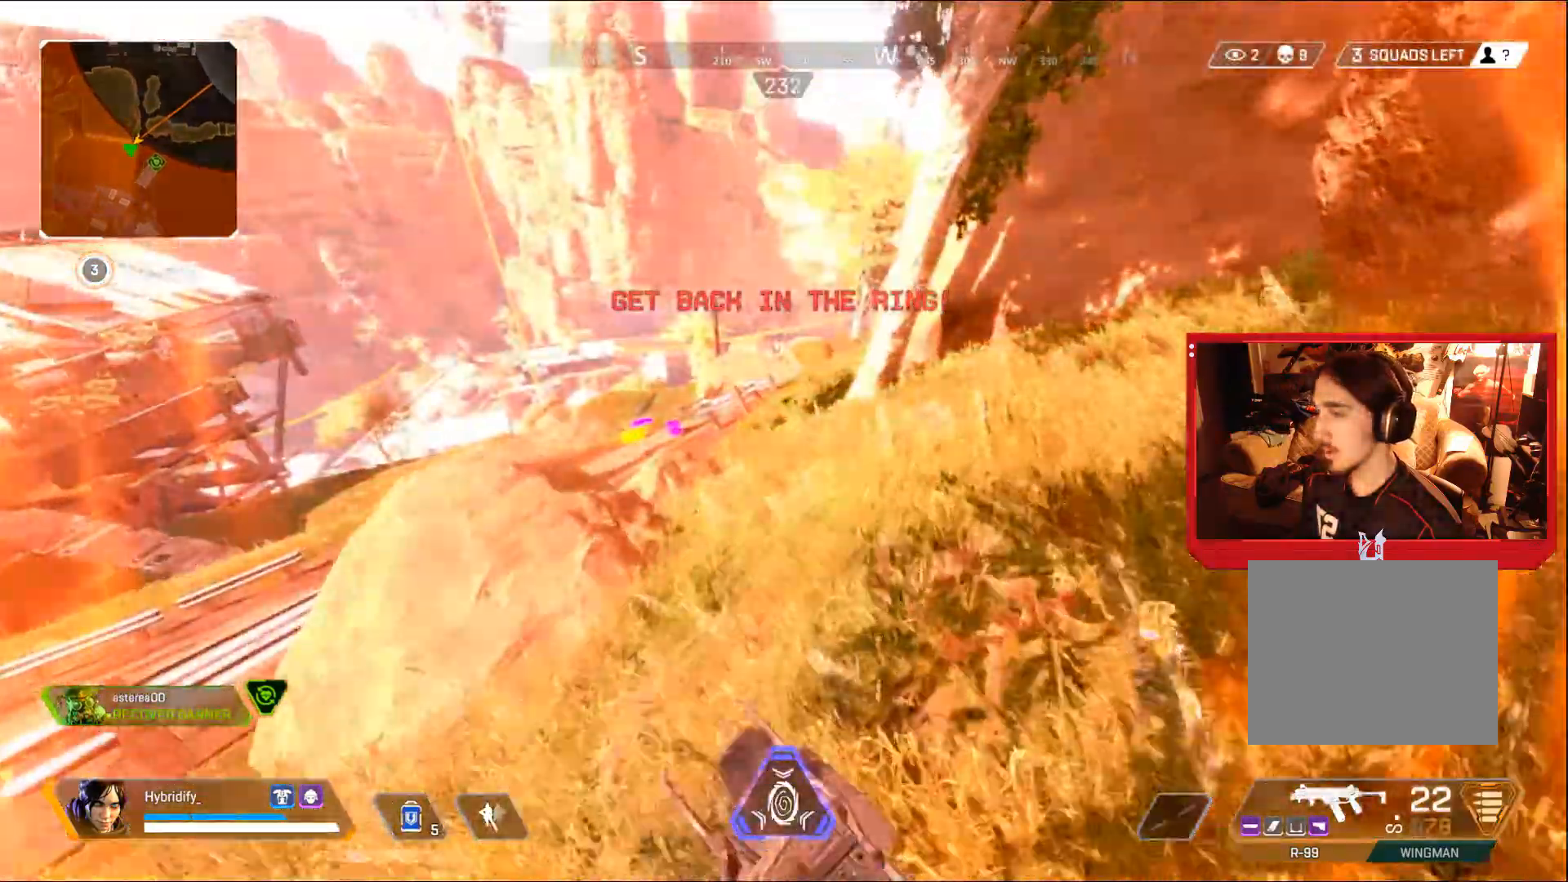
{"buttons": [], "left_stick": "up", "right_stick": "right", "events": []}
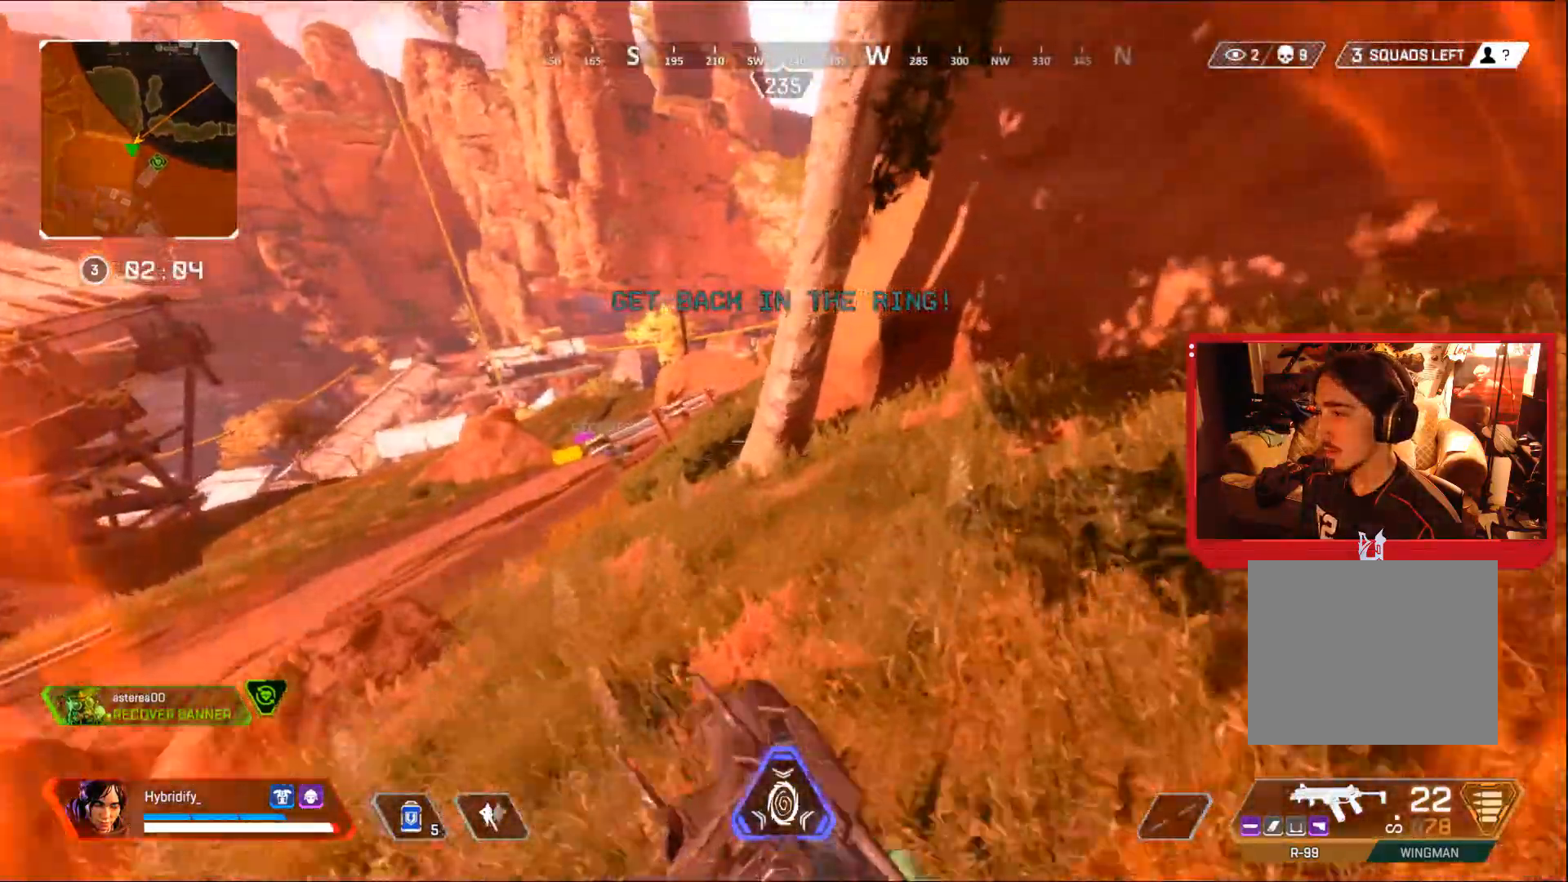
{"buttons": ["L3"], "left_stick": "up", "right_stick": "center", "events": [[17, "CIRCLE", "down"], [267, "right_stick", "center"], [317, "right_stick", "left"], [350, "CIRCLE", "up"], [350, "L3", "down"], [400, "right_stick", "center"]]}
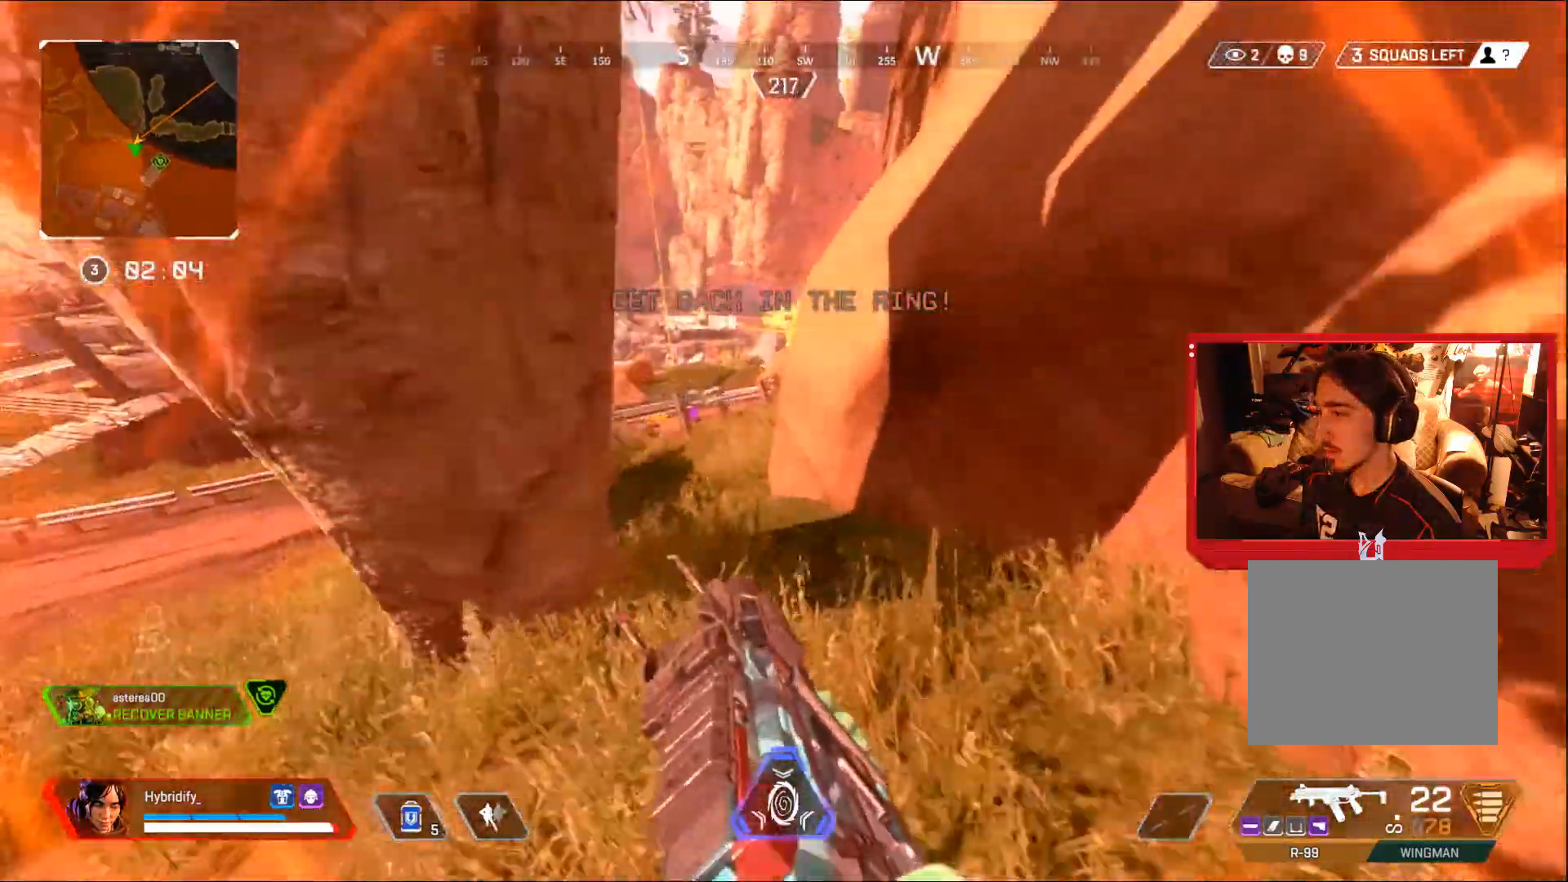
{"buttons": ["L1"], "left_stick": "left", "right_stick": "center", "events": [[16, "L3", "up"], [66, "L1", "down"], [83, "left_stick", "down-left"], [266, "right_stick", "up-left"], [450, "right_stick", "center"], [467, "left_stick", "left"]]}
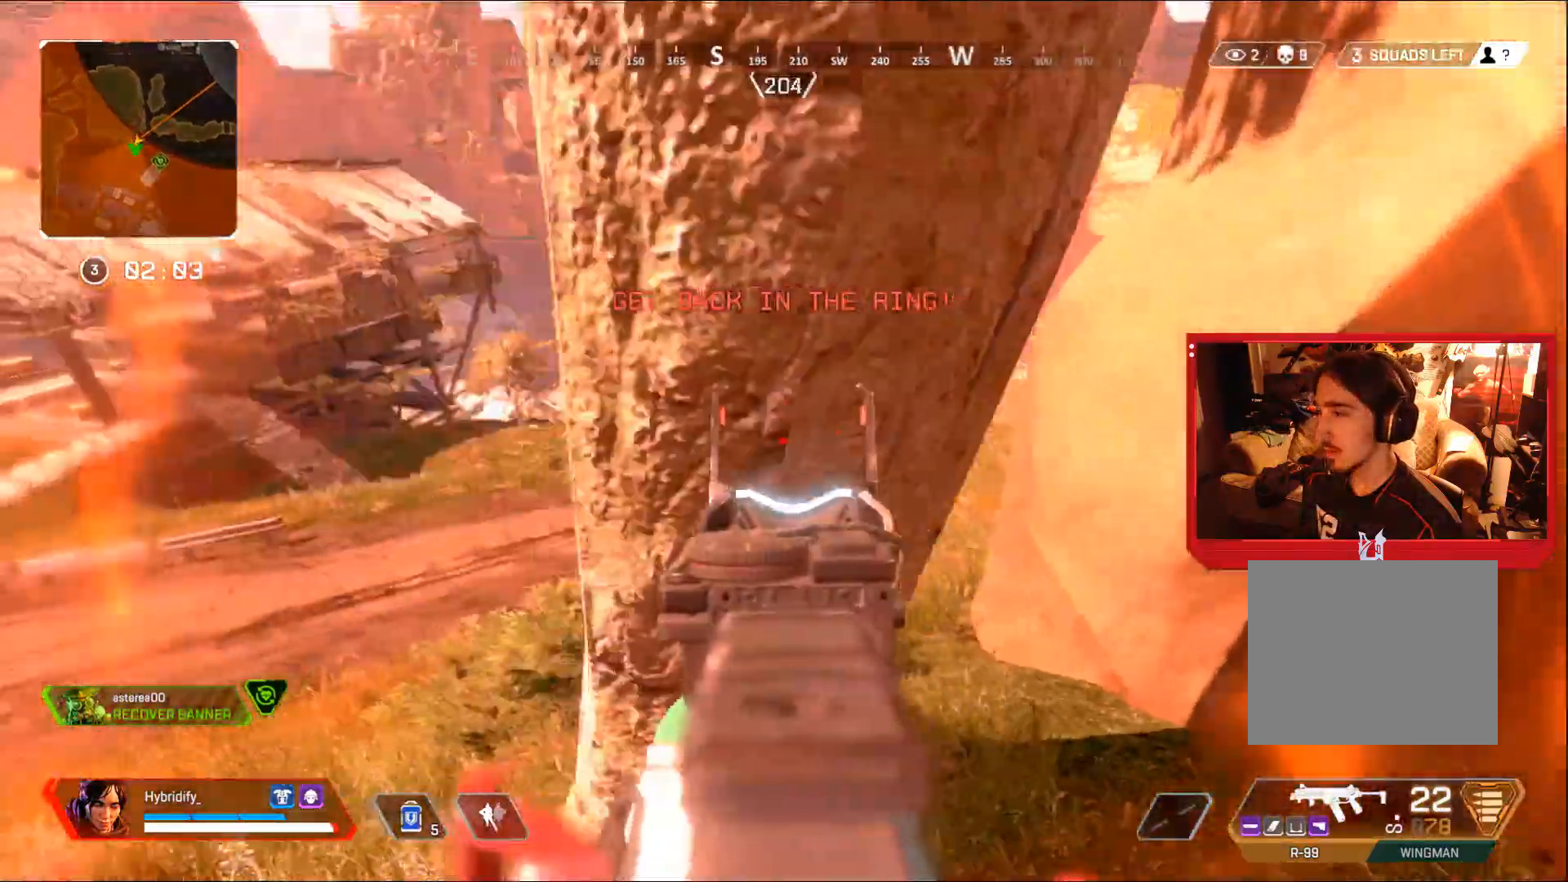
{"buttons": ["L1"], "left_stick": "up", "right_stick": "center", "events": [[117, "left_stick", "up-left"], [250, "left_stick", "up"]]}
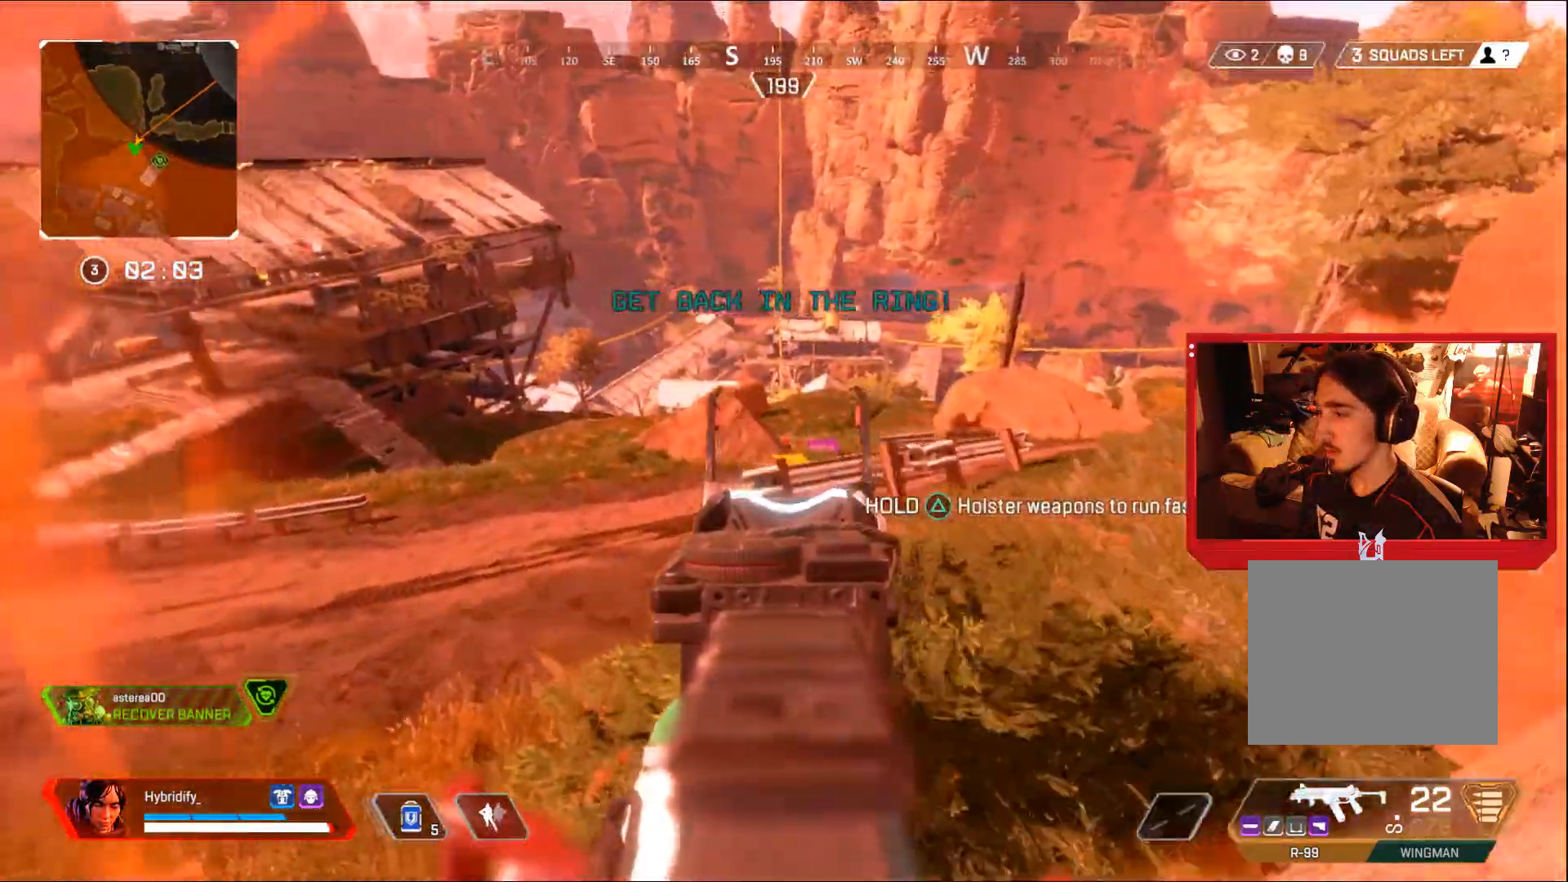
{"buttons": ["L3"], "left_stick": "up", "right_stick": "right", "events": [[66, "L3", "down"], [83, "L1", "up"], [200, "right_stick", "right"]]}
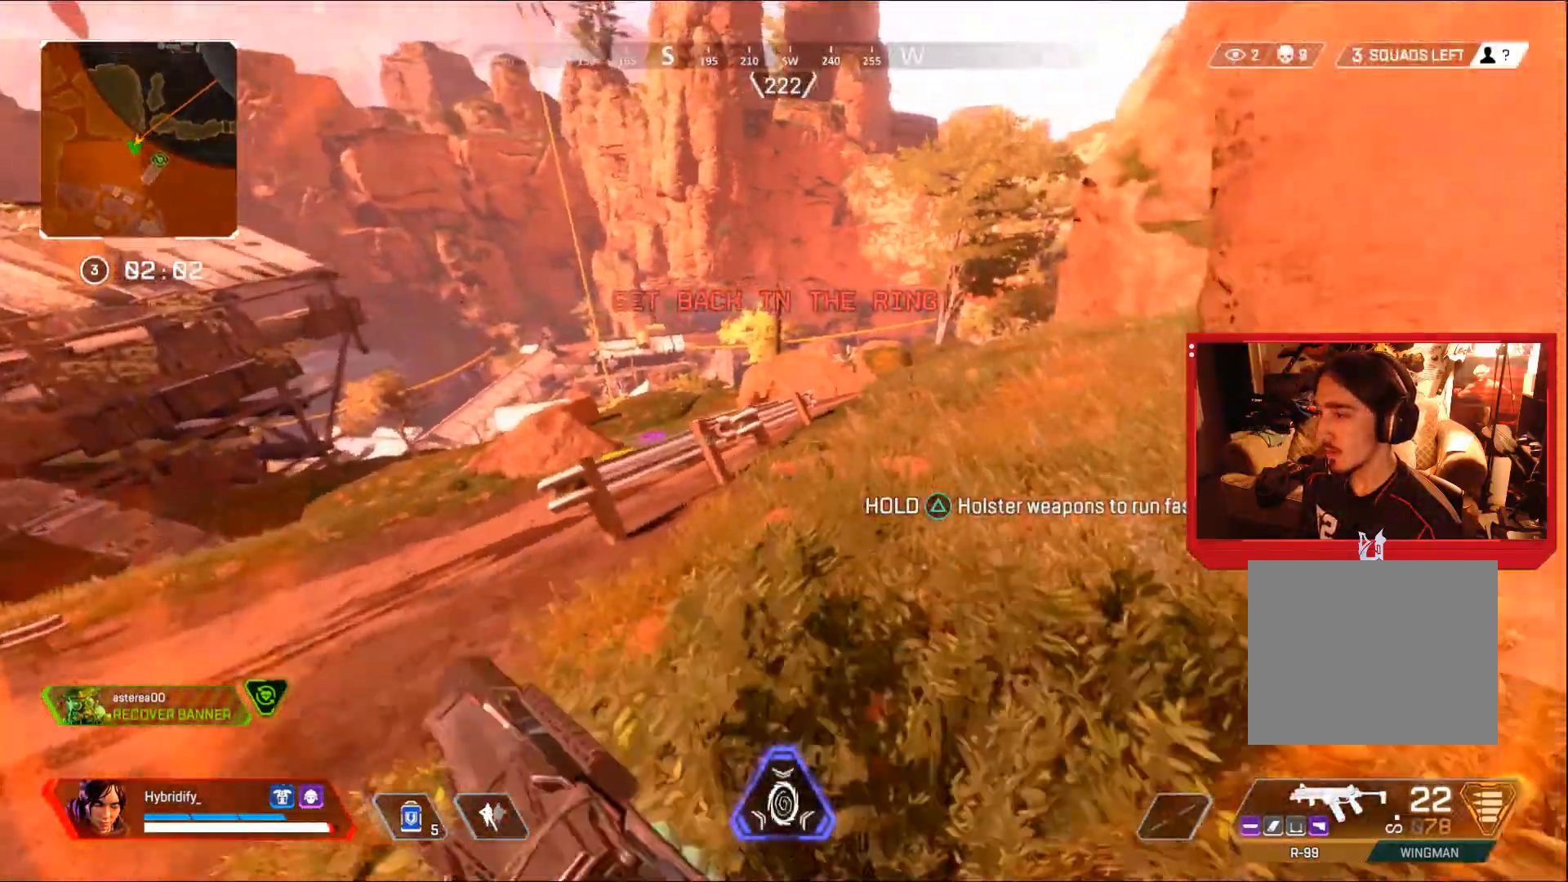
{"buttons": ["CIRCLE"], "left_stick": "up", "right_stick": "center", "events": [[184, "right_stick", "center"], [251, "right_stick", "left"], [317, "L3", "up"], [434, "CIRCLE", "down"], [434, "right_stick", "center"]]}
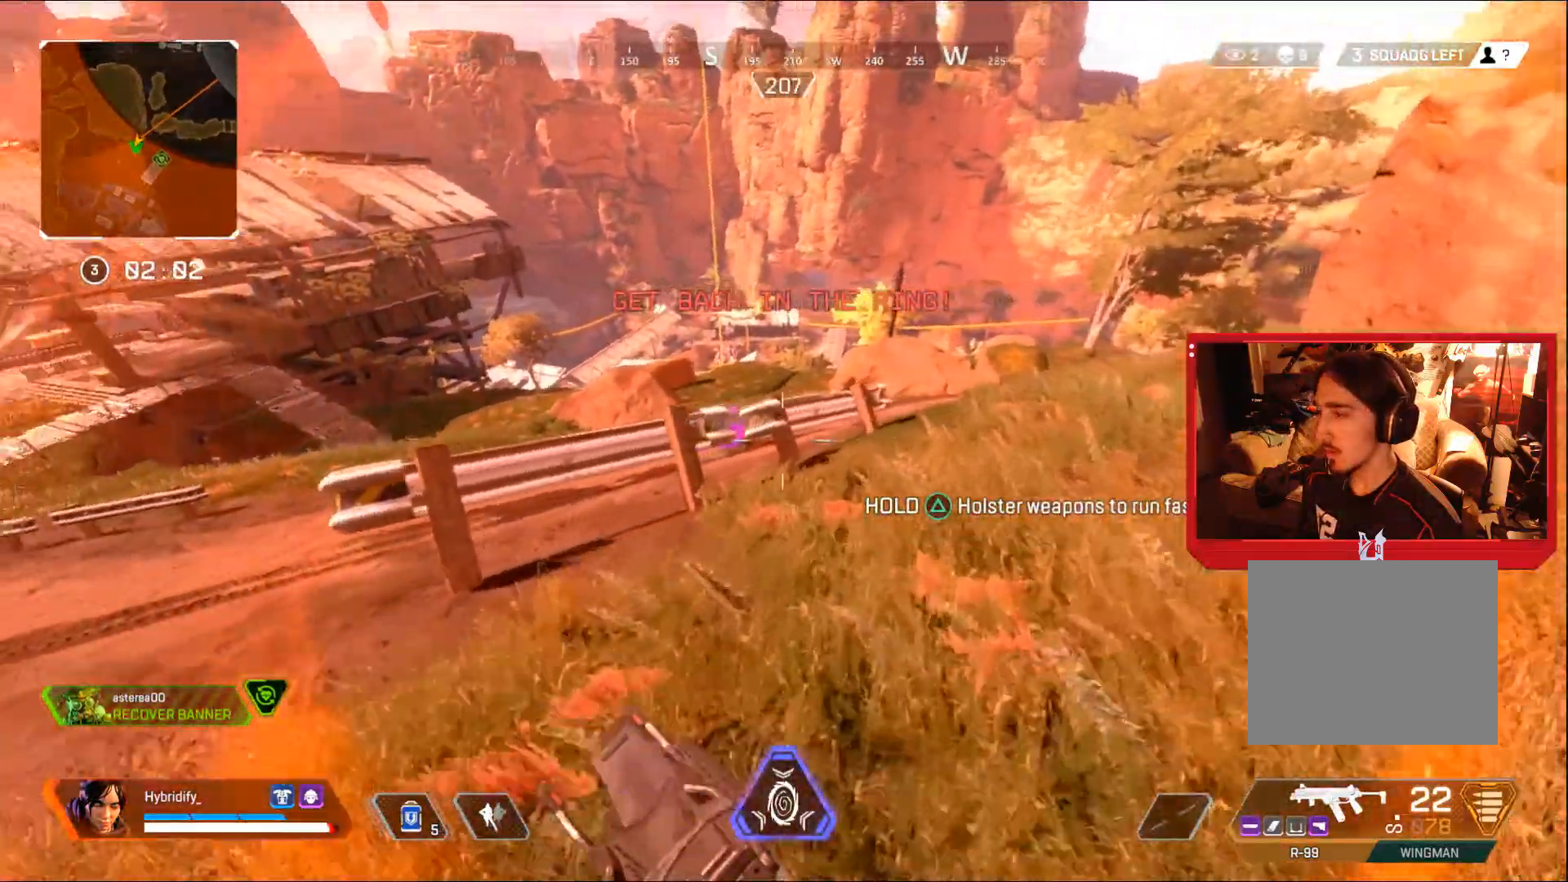
{"buttons": [], "left_stick": "up-right", "right_stick": "center", "events": [[267, "CROSS", "down"], [267, "right_stick", "left"], [334, "CIRCLE", "up"], [334, "left_stick", "up-right"], [367, "right_stick", "center"], [384, "CROSS", "up"]]}
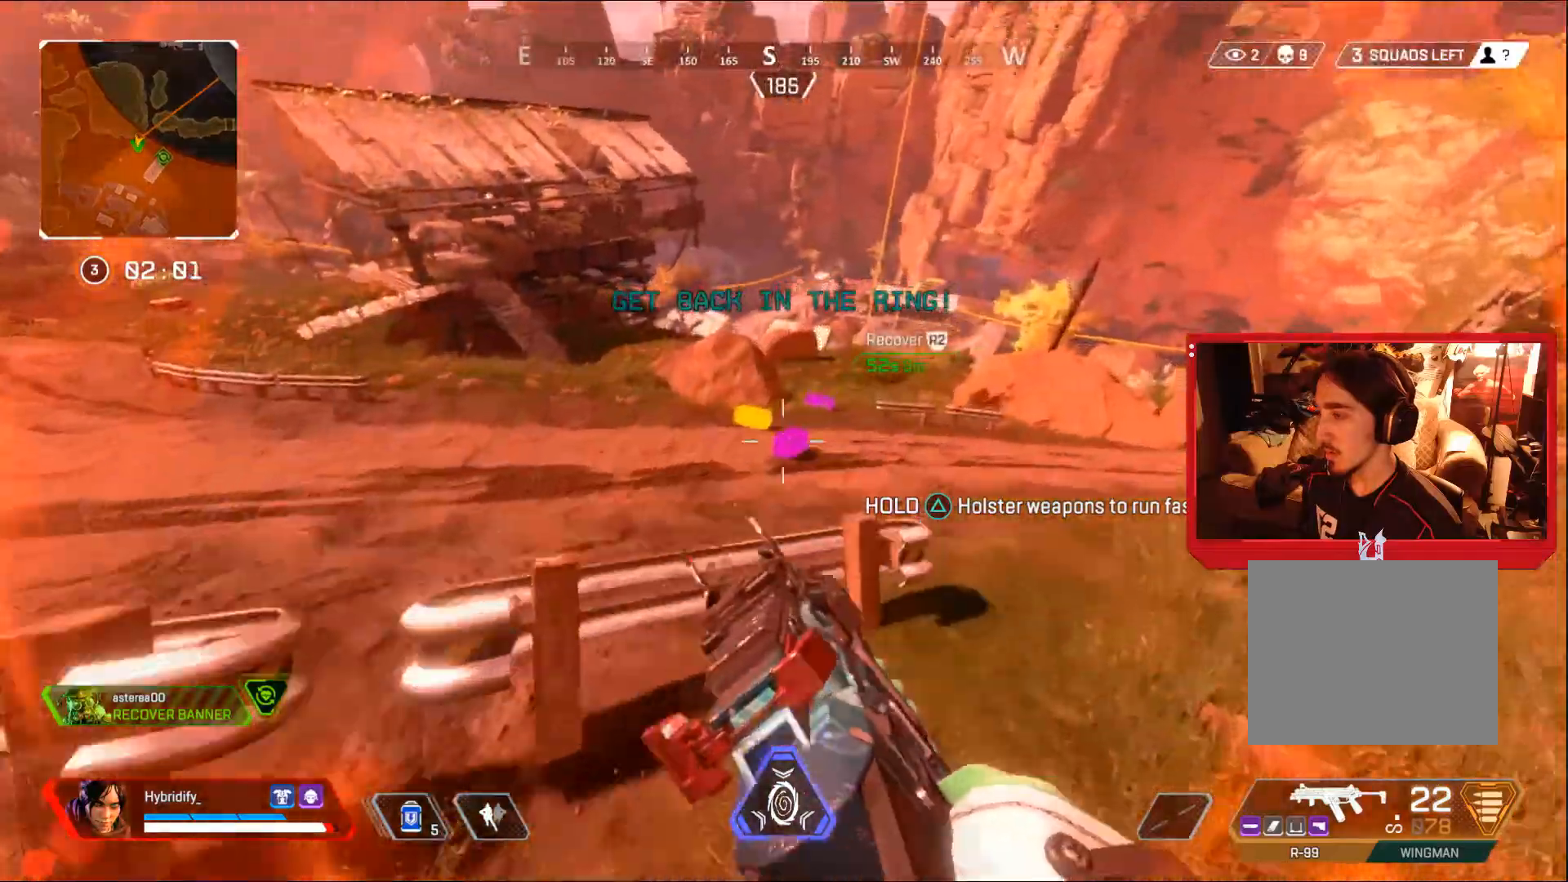
{"buttons": ["L3"], "left_stick": "up-right", "right_stick": "center", "events": [[50, "L3", "down"]]}
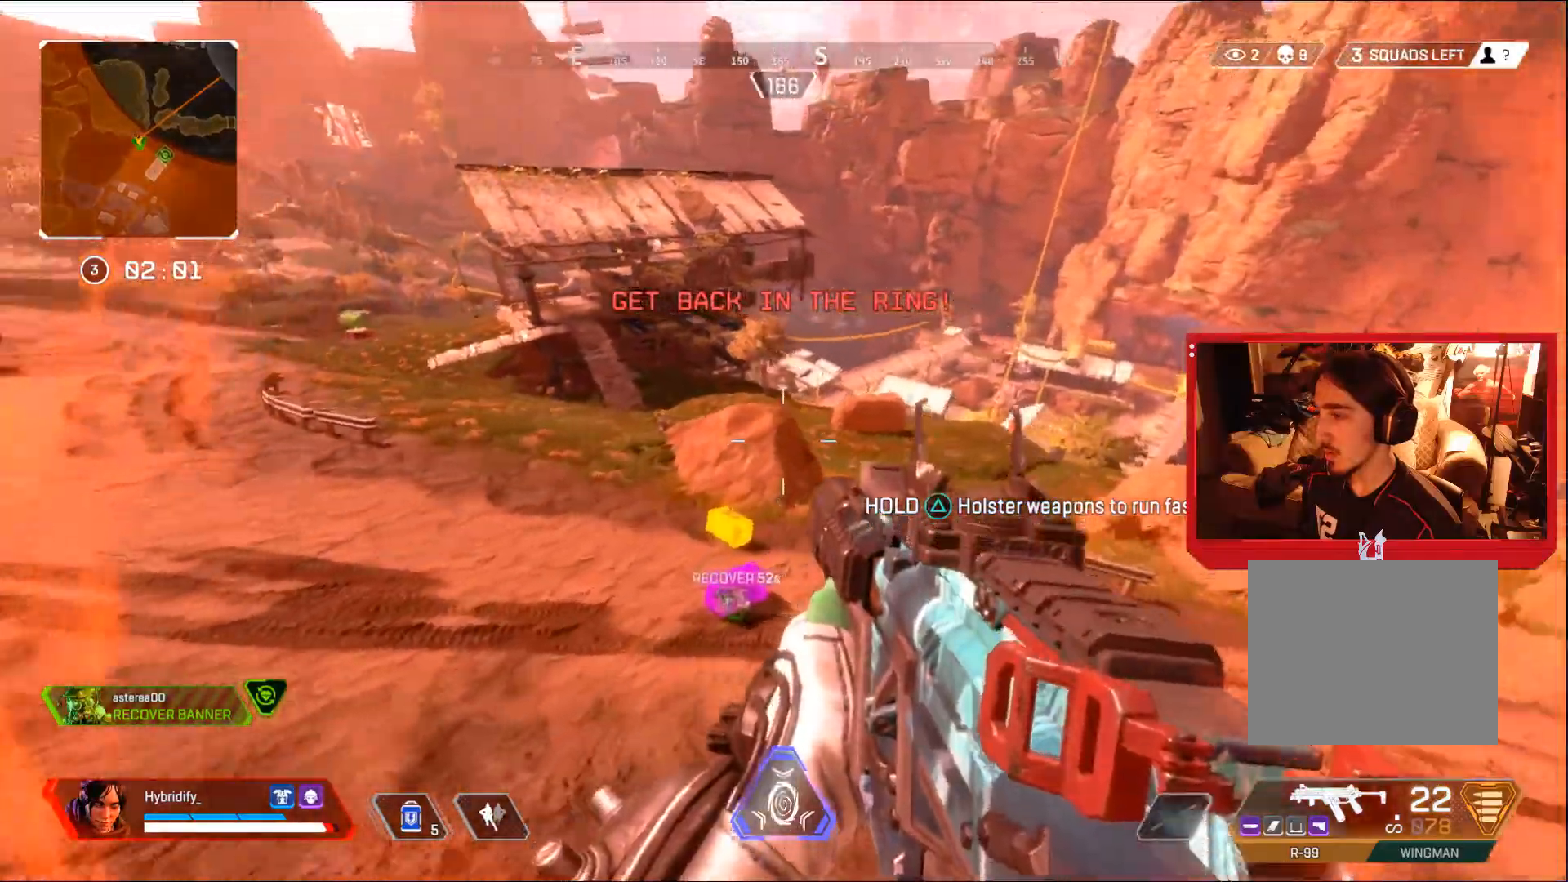
{"buttons": ["L3"], "left_stick": "up-right", "right_stick": "center", "events": [[50, "right_stick", "left"], [117, "right_stick", "center"]]}
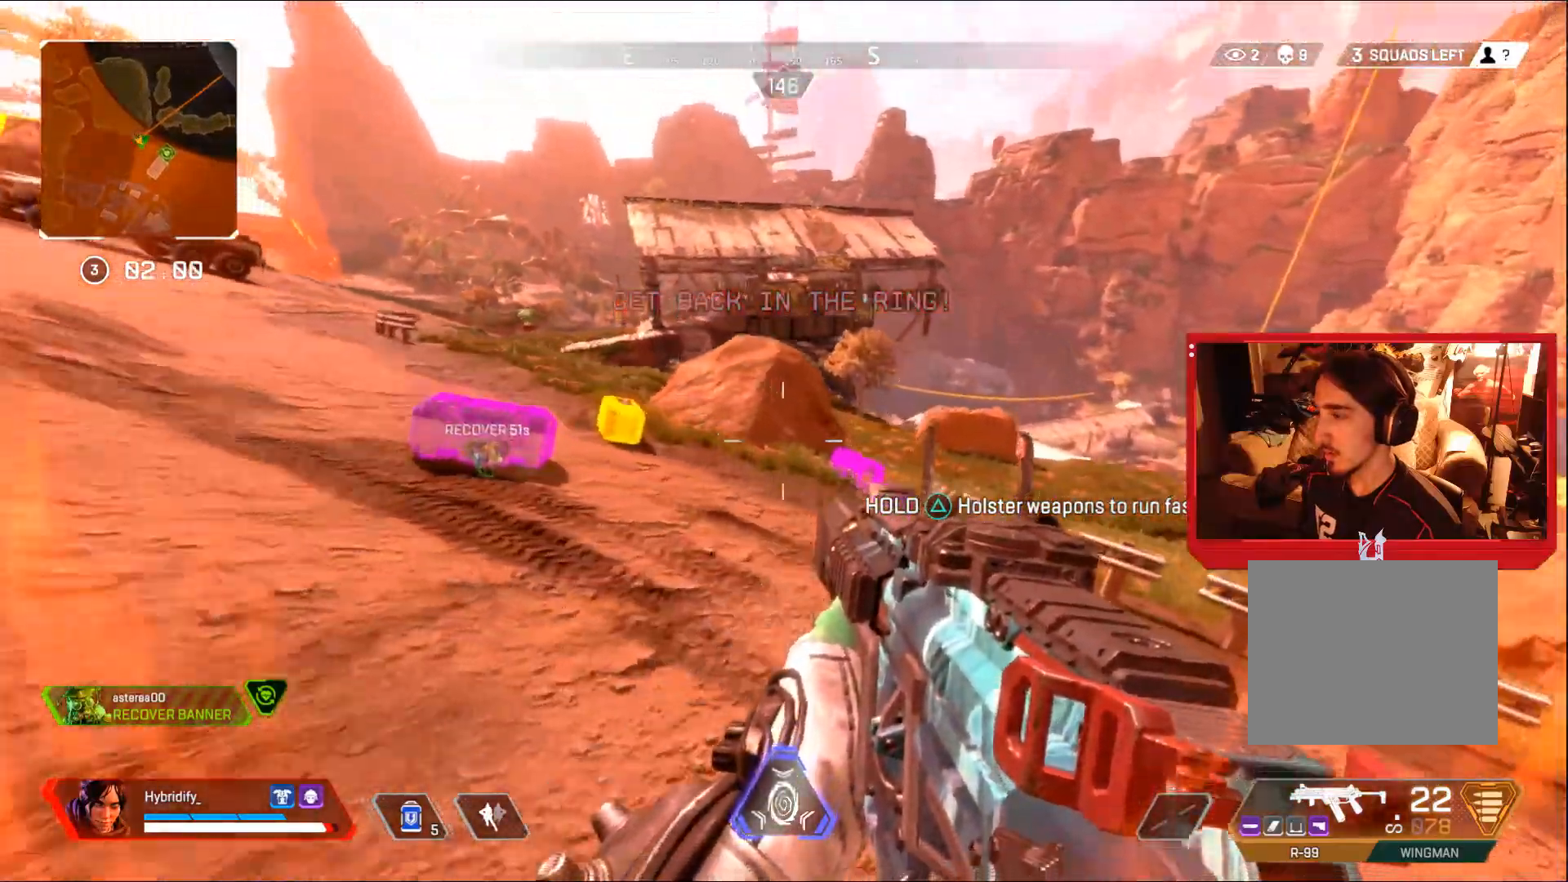
{"buttons": ["L3"], "left_stick": "up-right", "right_stick": "center", "events": []}
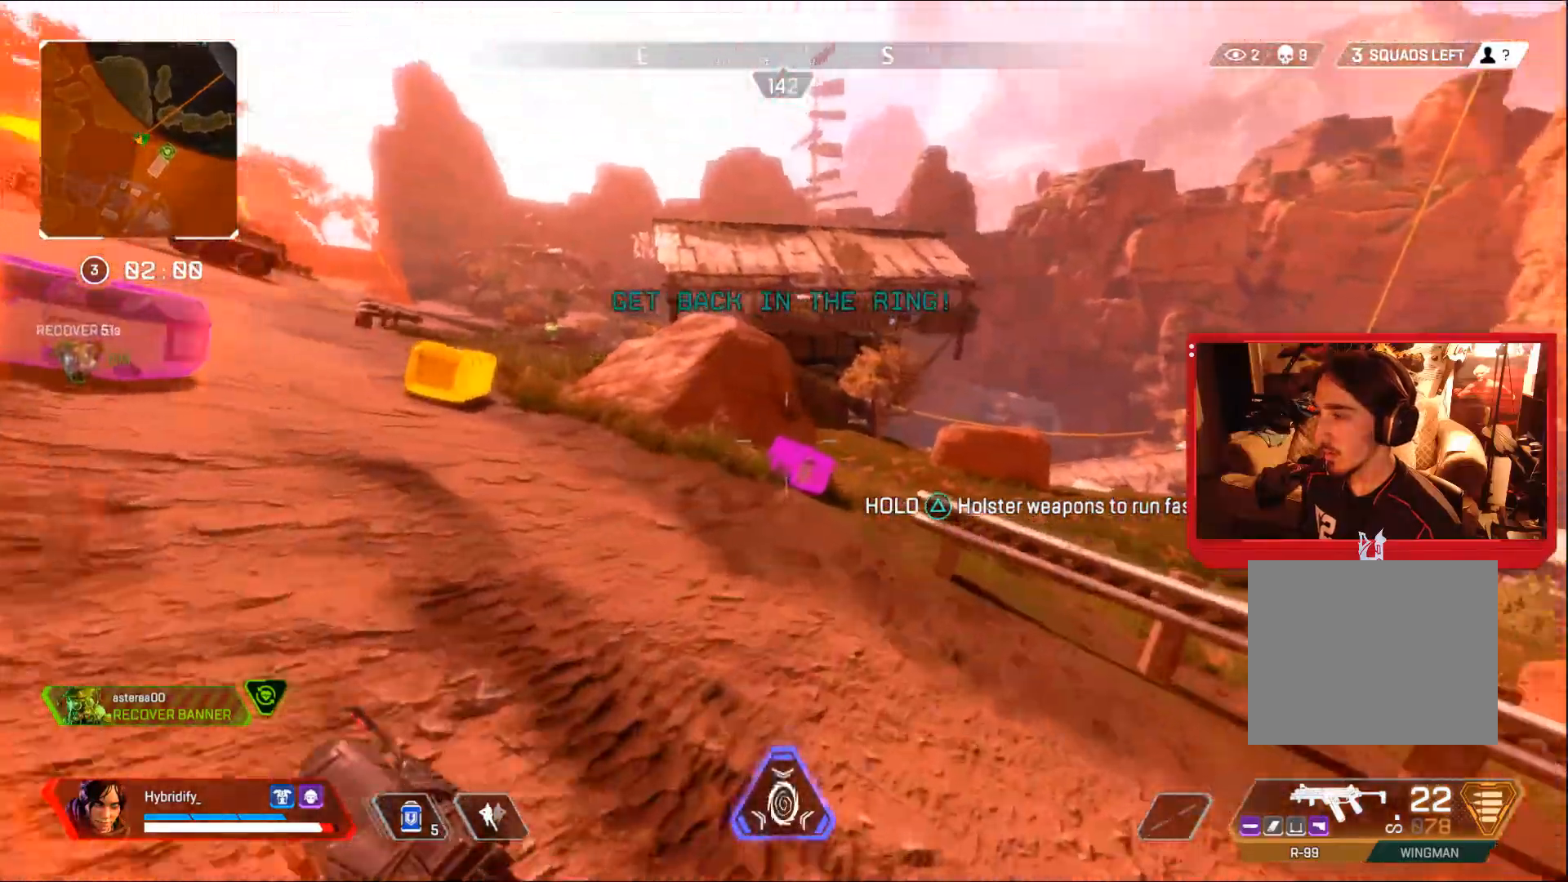
{"buttons": [], "left_stick": "up-right", "right_stick": "center", "events": [[183, "L3", "up"], [267, "CROSS", "down"], [467, "CROSS", "up"]]}
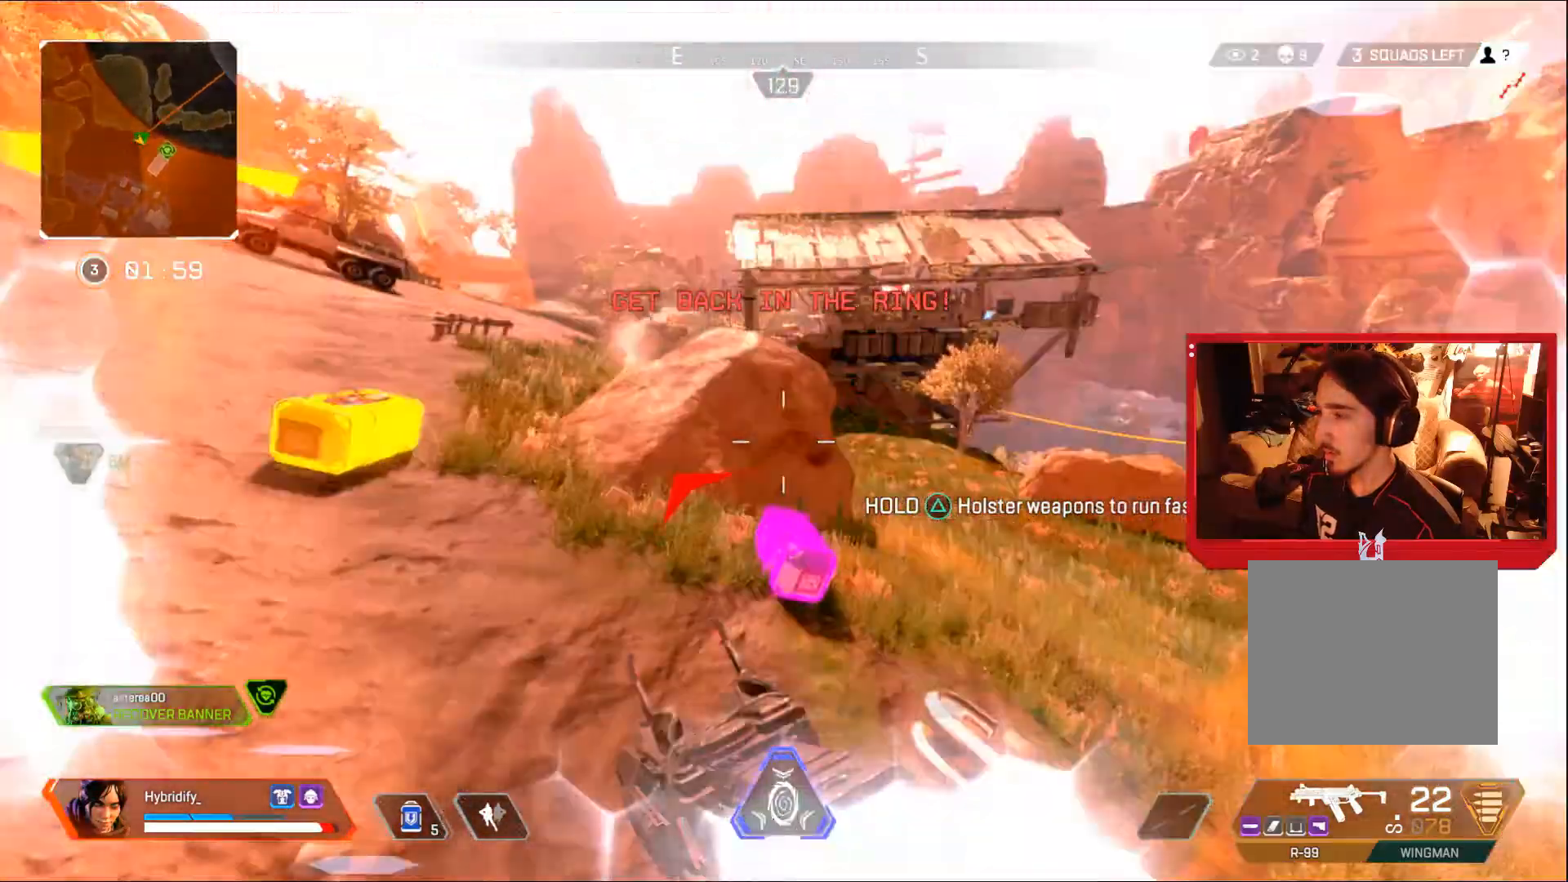
{"buttons": ["L3"], "left_stick": "up-right", "right_stick": "center", "events": [[67, "left_stick", "right"], [201, "left_stick", "up-right"], [234, "L3", "down"]]}
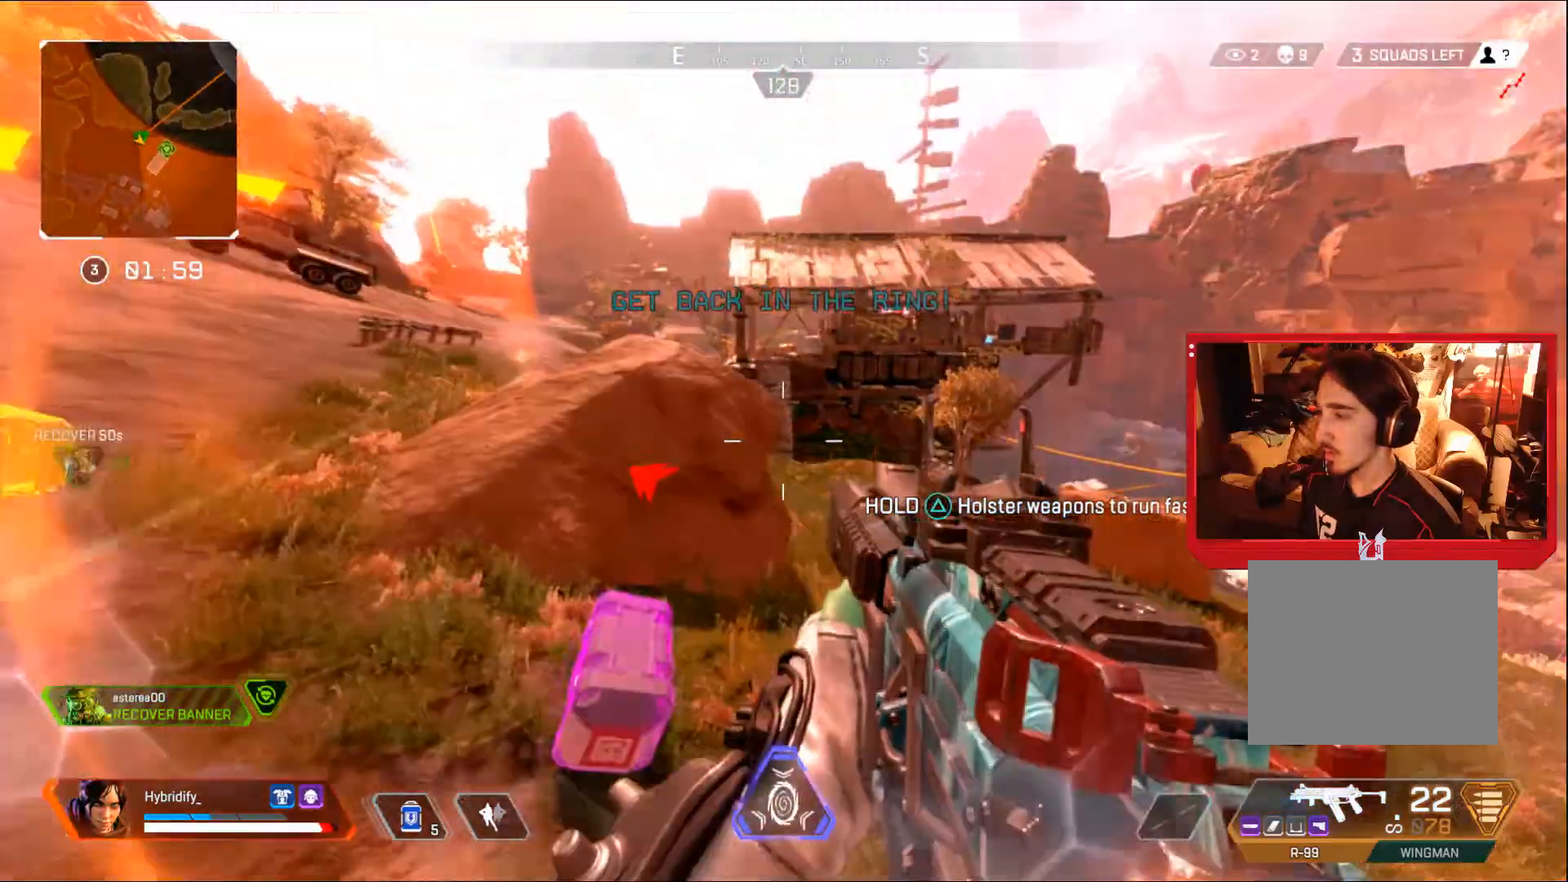
{"buttons": ["L3"], "left_stick": "up-right", "right_stick": "center", "events": []}
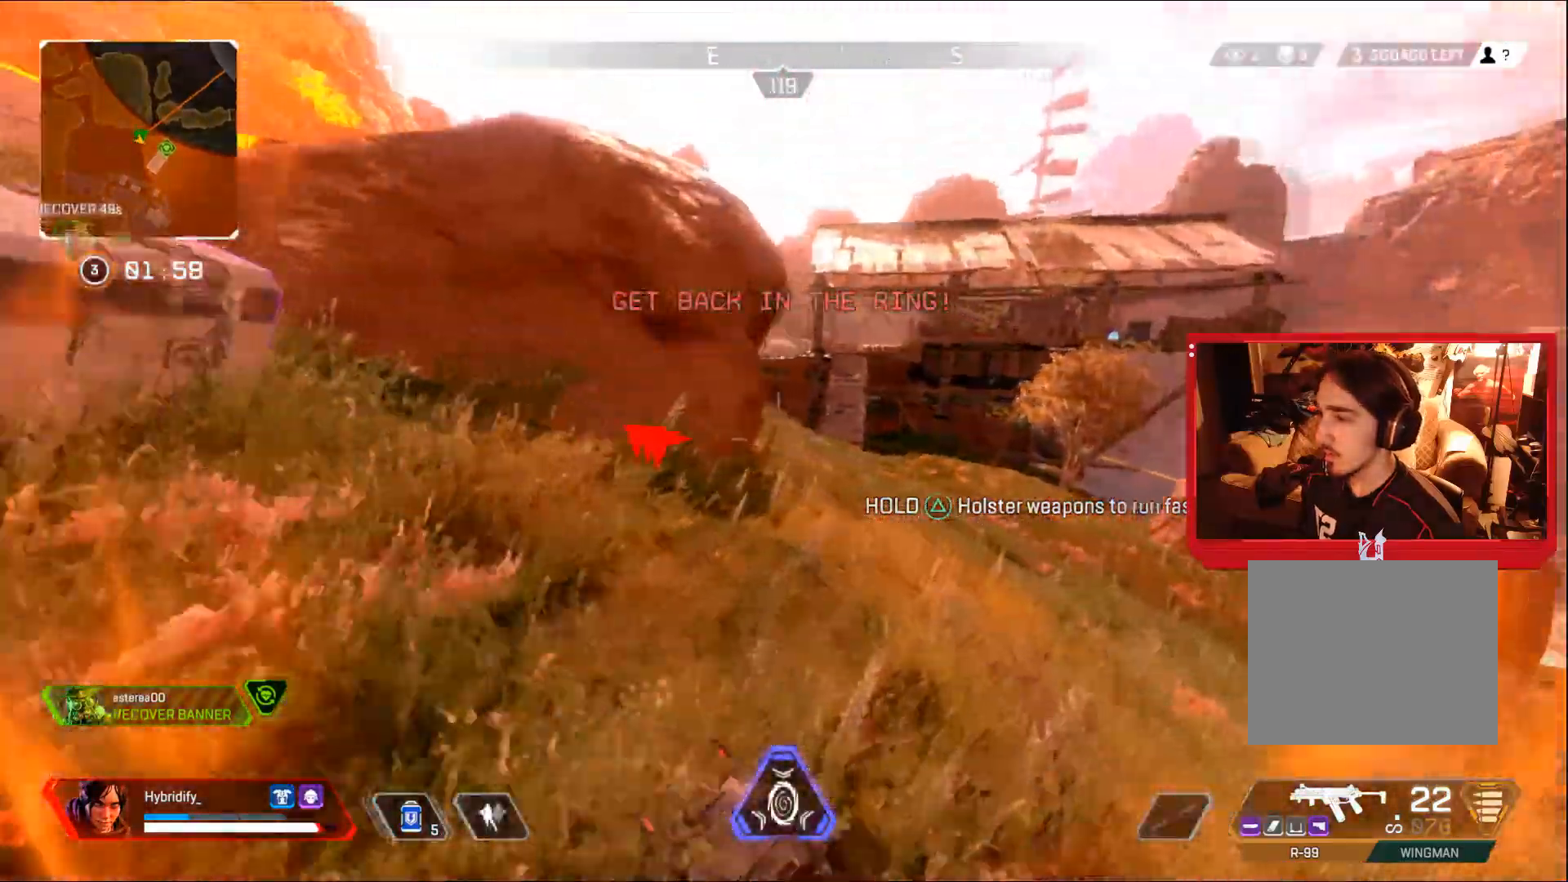
{"buttons": ["CIRCLE"], "left_stick": "up-right", "right_stick": "center", "events": [[217, "L3", "up"], [251, "CIRCLE", "down"]]}
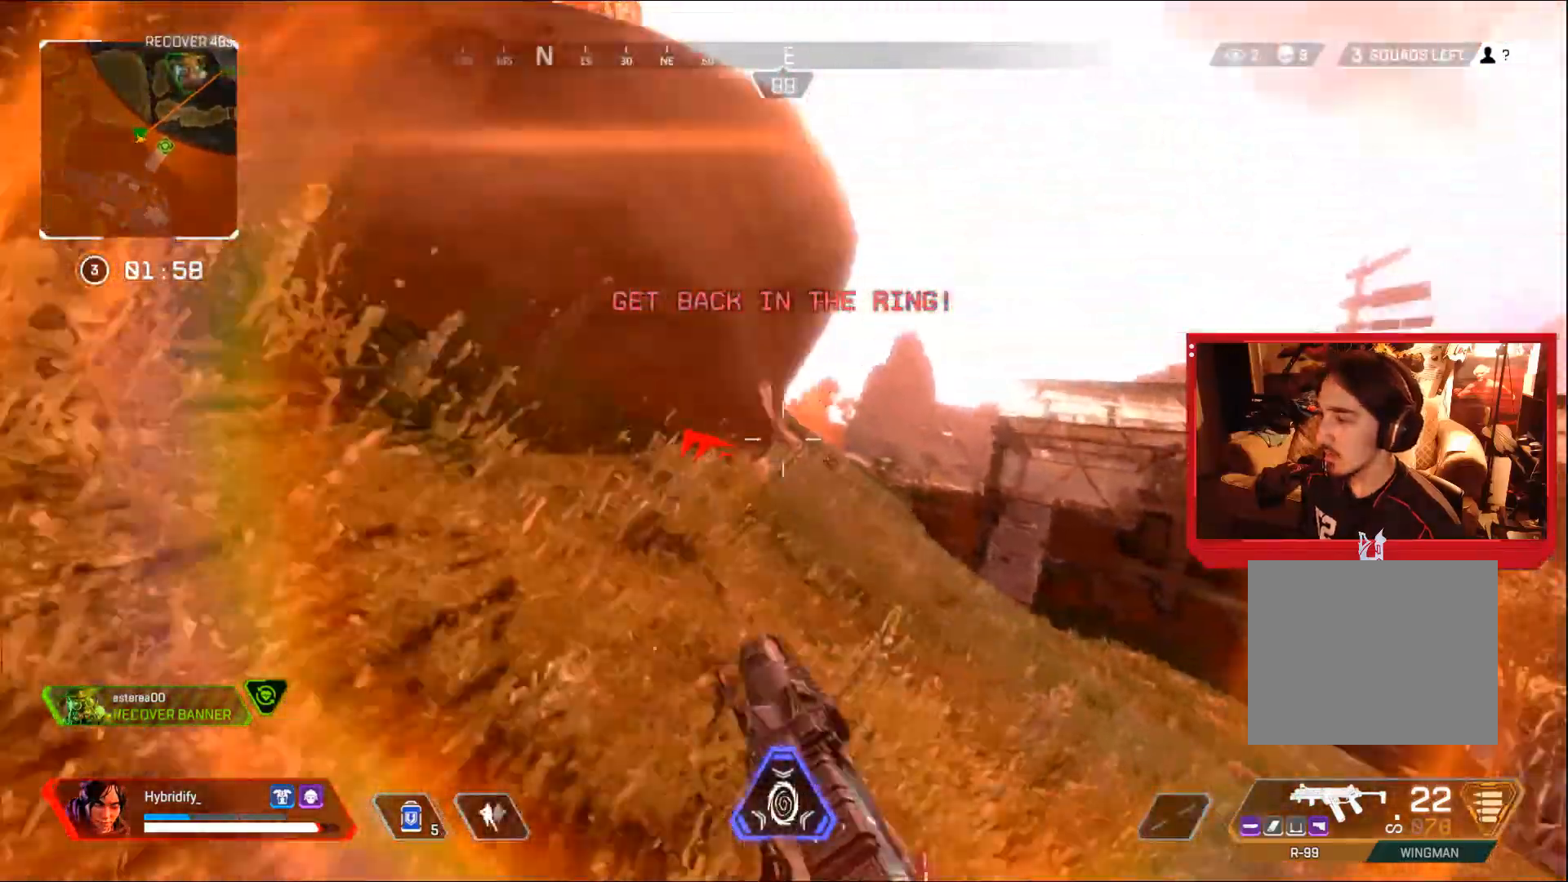
{"buttons": ["CROSS"], "left_stick": "down-right", "right_stick": "center", "events": [[50, "left_stick", "down-right"], [83, "CIRCLE", "up"], [83, "CROSS", "down"]]}
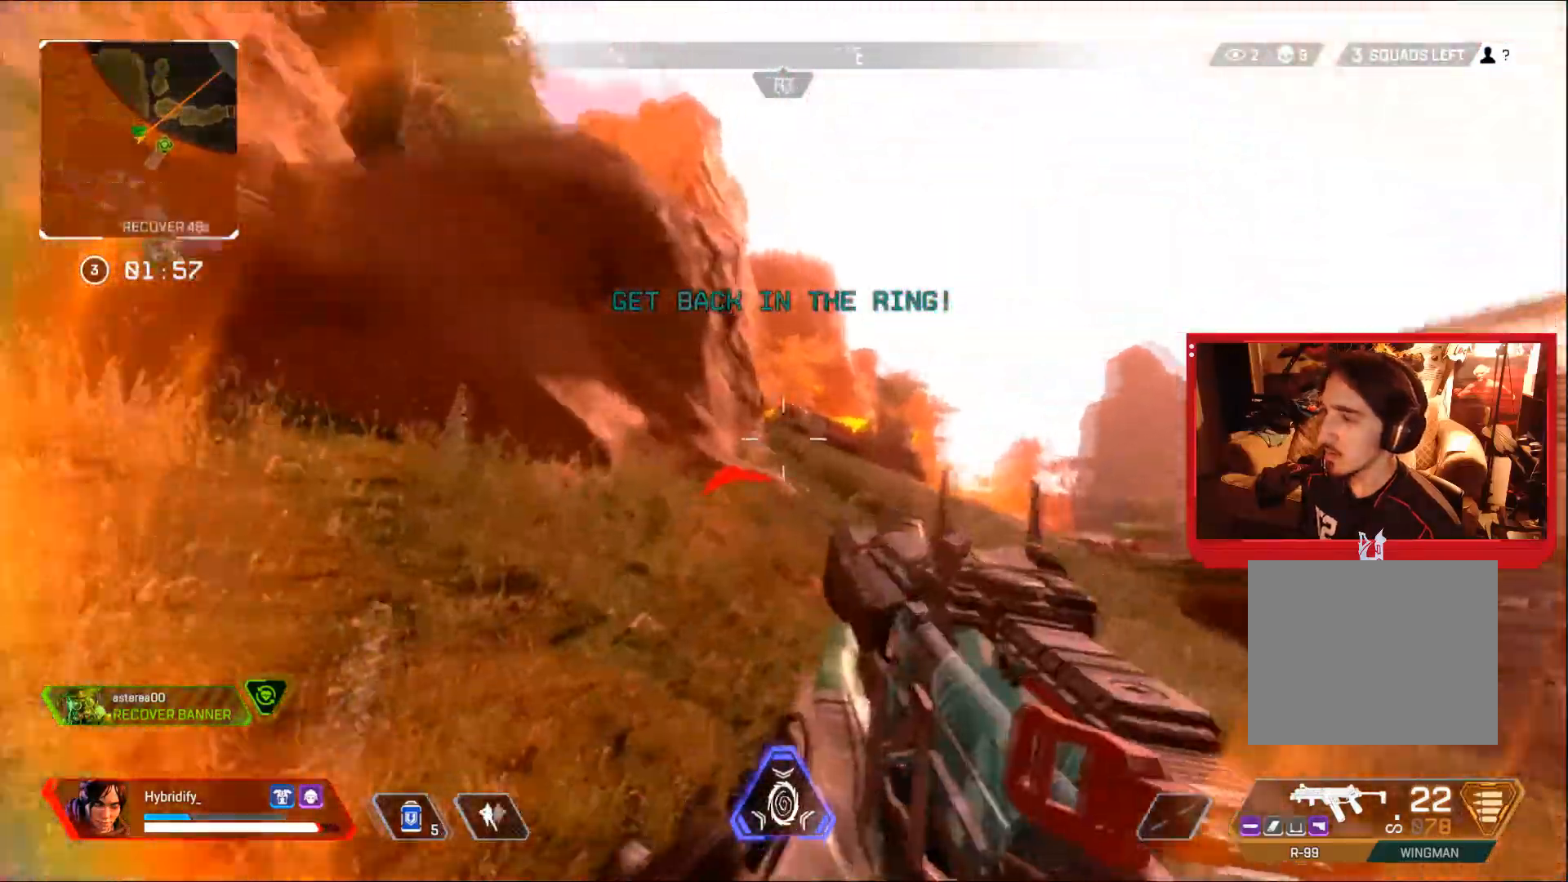
{"buttons": ["CROSS"], "left_stick": "up-right", "right_stick": "center", "events": [[501, "left_stick", "up-right"]]}
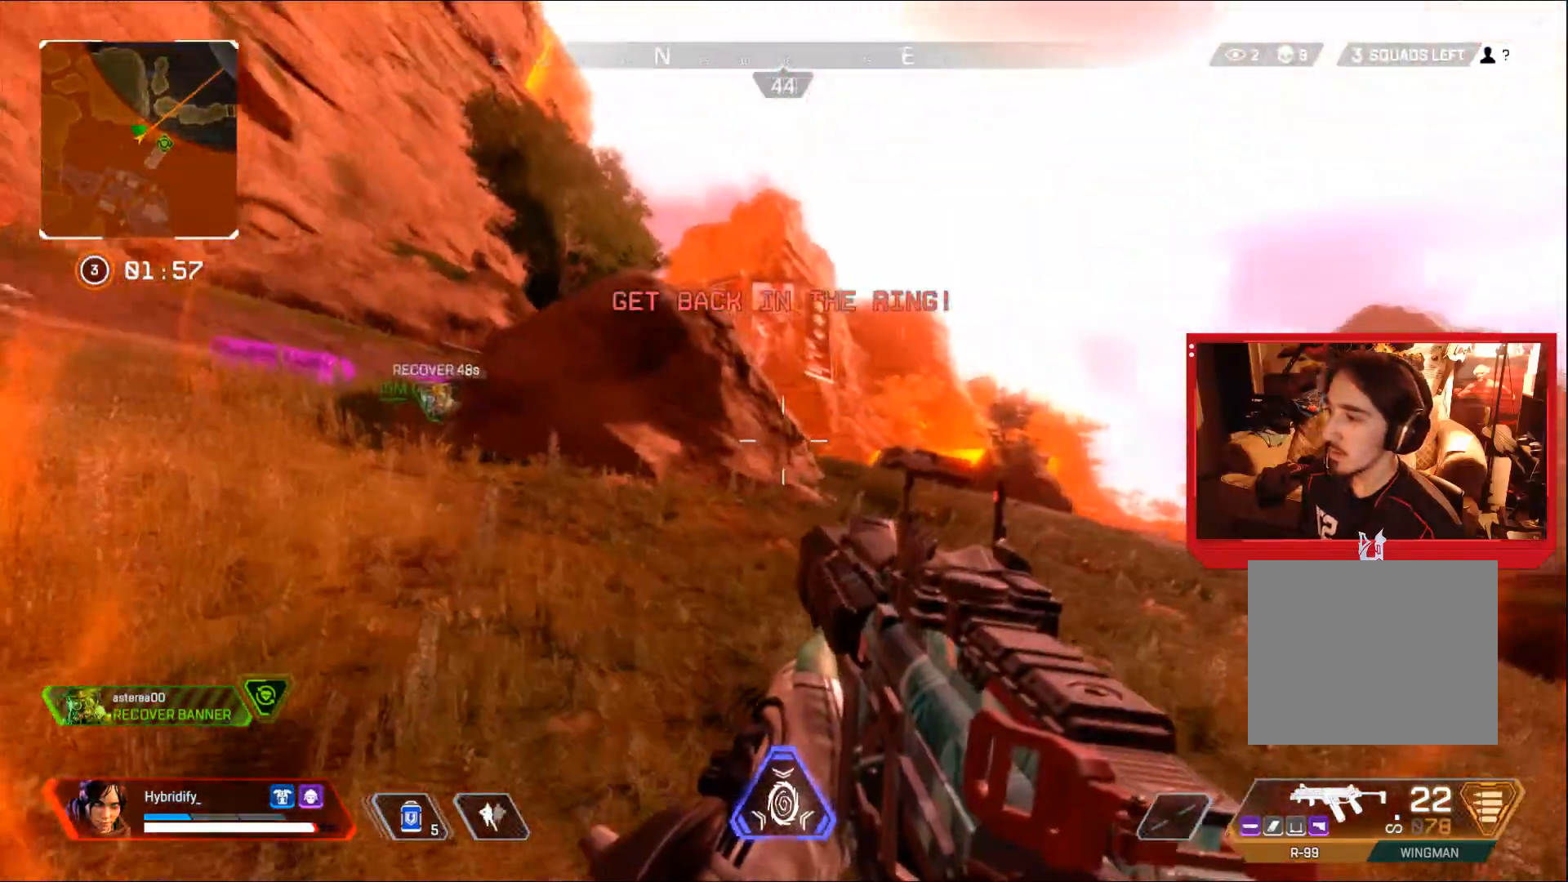
{"buttons": ["L3"], "left_stick": "up-right", "right_stick": "center", "events": [[33, "L3", "down"], [150, "CROSS", "up"]]}
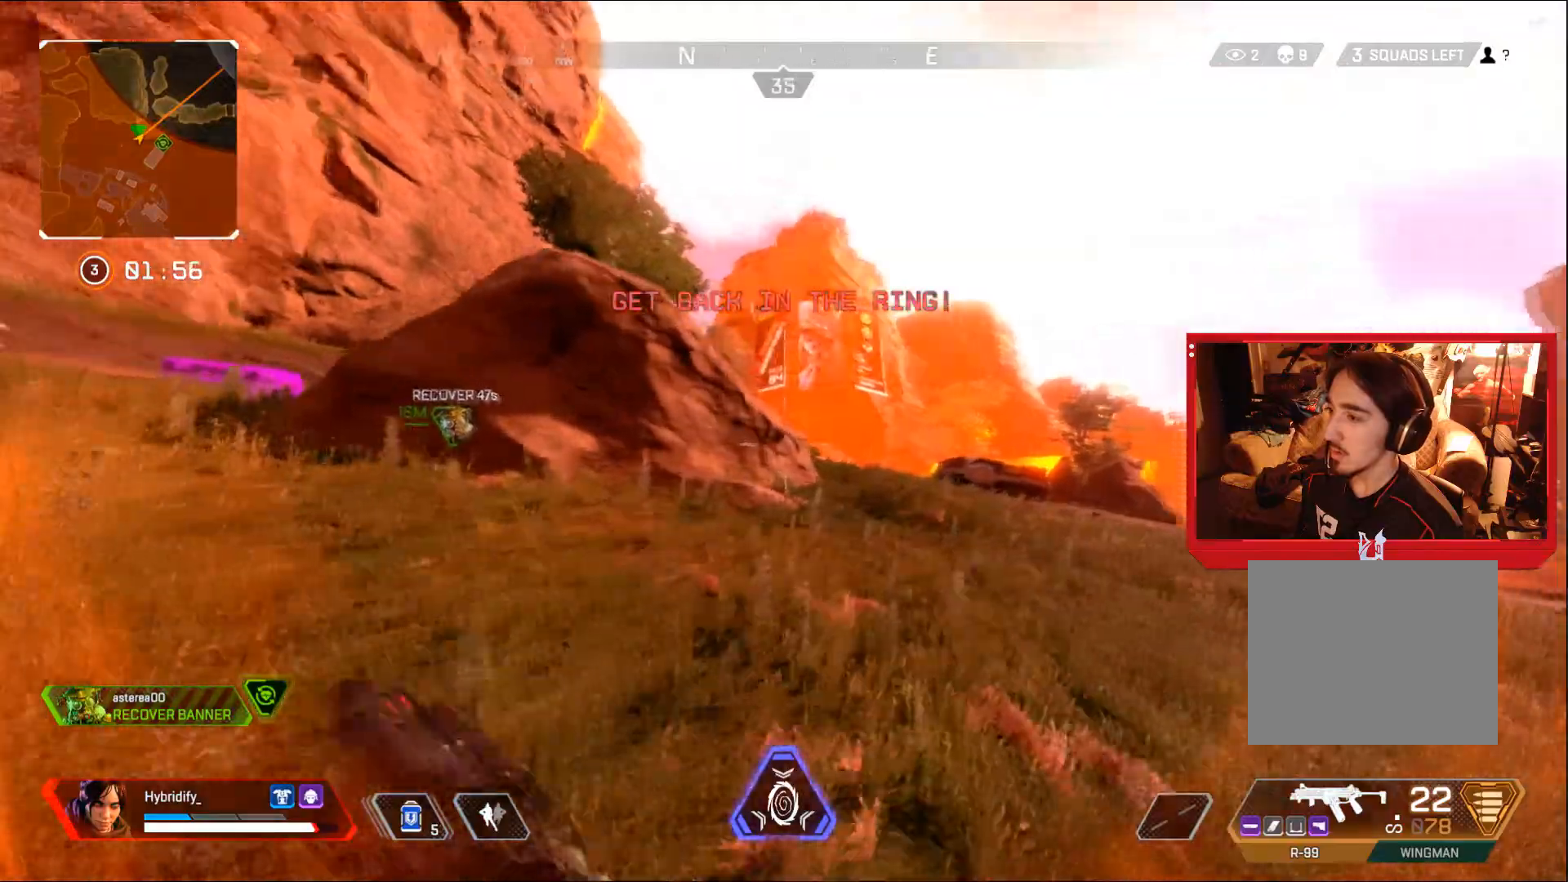
{"buttons": ["L3"], "left_stick": "up-right", "right_stick": "up-left", "events": [[451, "right_stick", "up-left"]]}
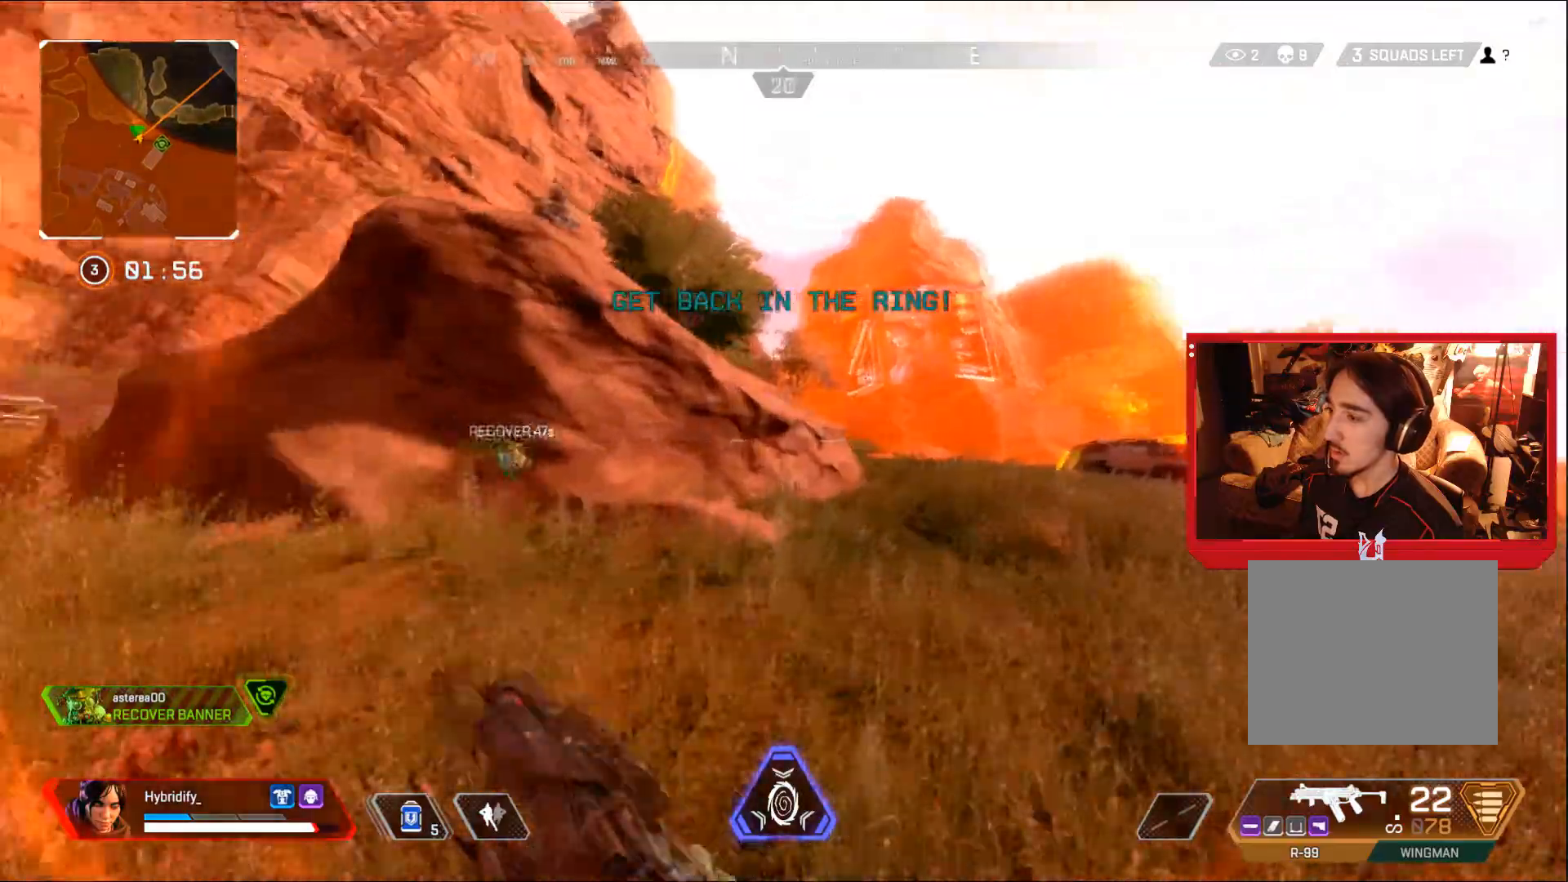
{"buttons": ["L1", "R1"], "left_stick": "down", "right_stick": "left", "events": [[67, "L3", "up"], [167, "L1", "down"], [167, "left_stick", "left"], [167, "right_stick", "center"], [233, "left_stick", "down-left"], [267, "right_stick", "up-left"], [317, "right_stick", "left"], [334, "R1", "down"], [350, "left_stick", "down"]]}
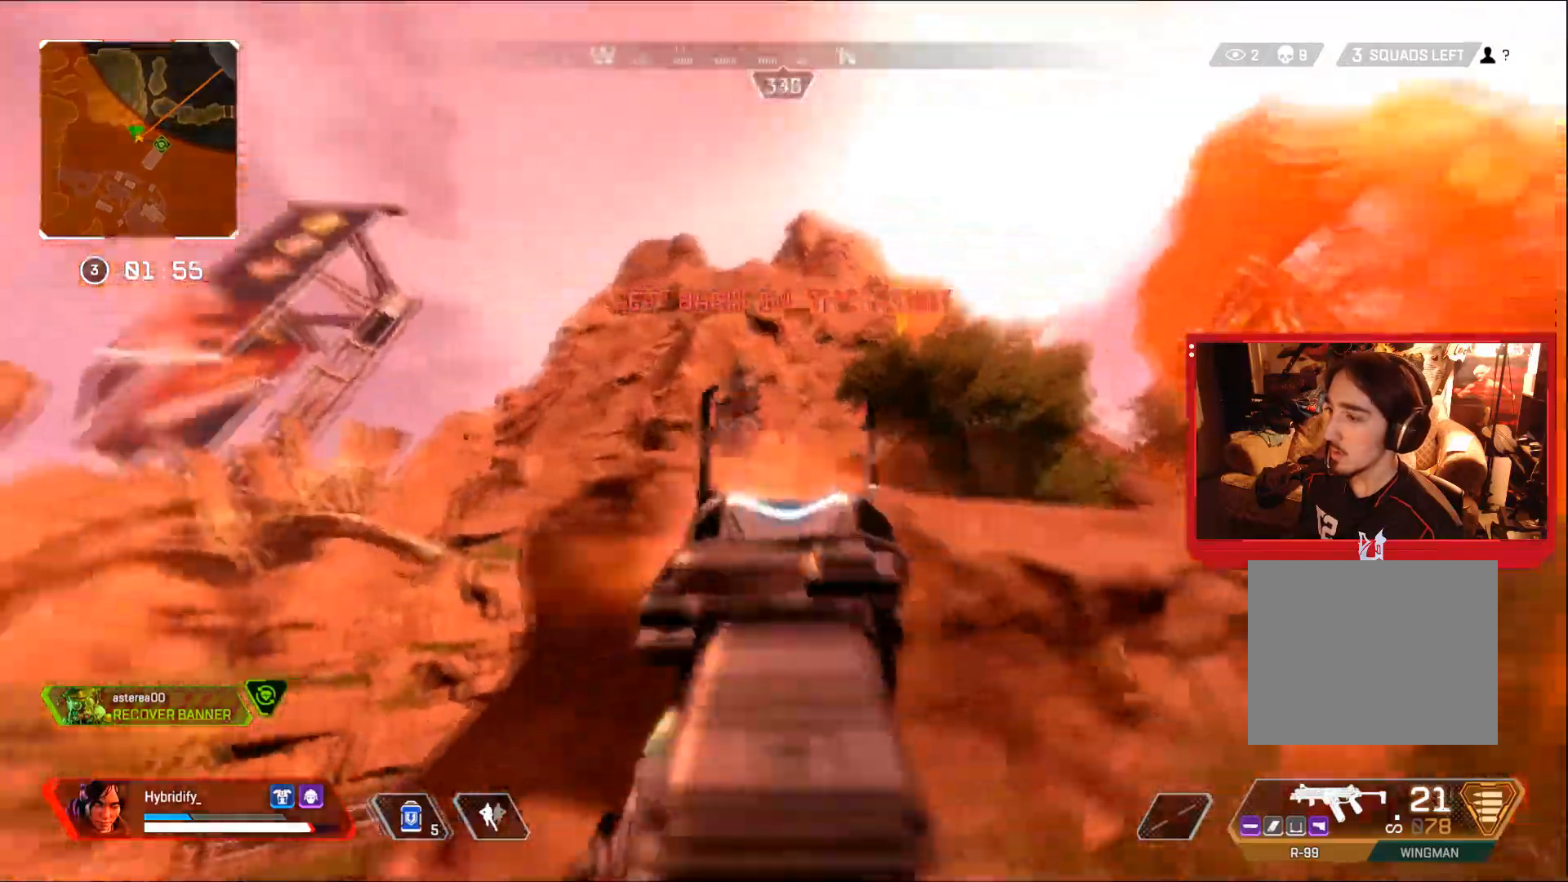
{"buttons": ["L1", "R1"], "left_stick": "left", "right_stick": "right", "events": [[84, "right_stick", "right"], [134, "left_stick", "left"], [251, "right_stick", "left"], [434, "right_stick", "right"]]}
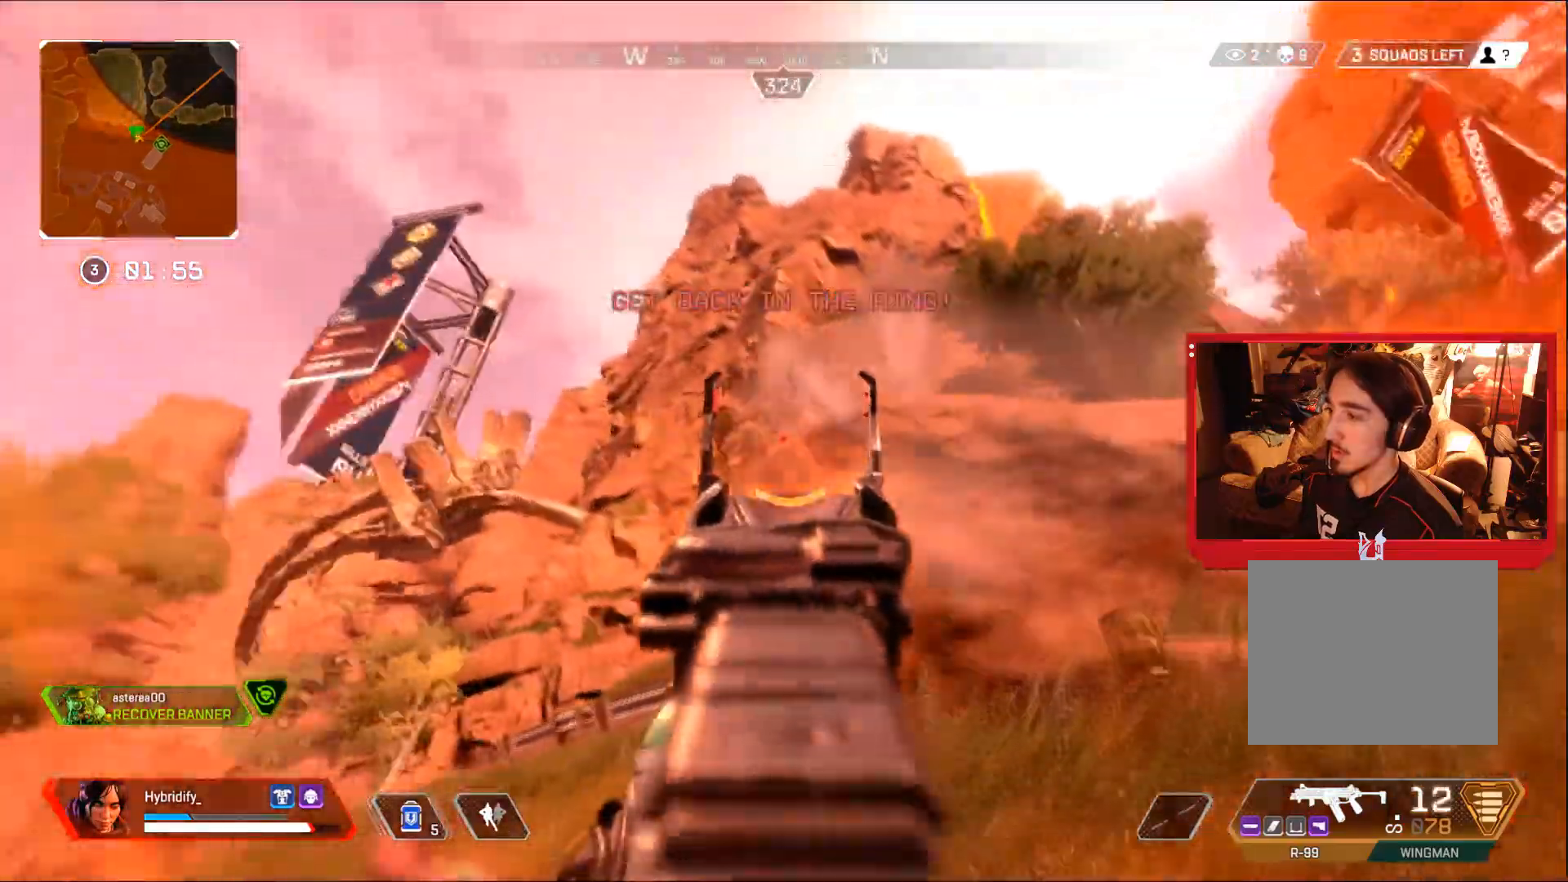
{"buttons": ["L1", "R1"], "left_stick": "up", "right_stick": "down-right", "events": [[83, "right_stick", "down-left"], [150, "left_stick", "up"], [250, "L3", "down"], [250, "right_stick", "down"], [334, "L3", "up"], [400, "right_stick", "down-right"]]}
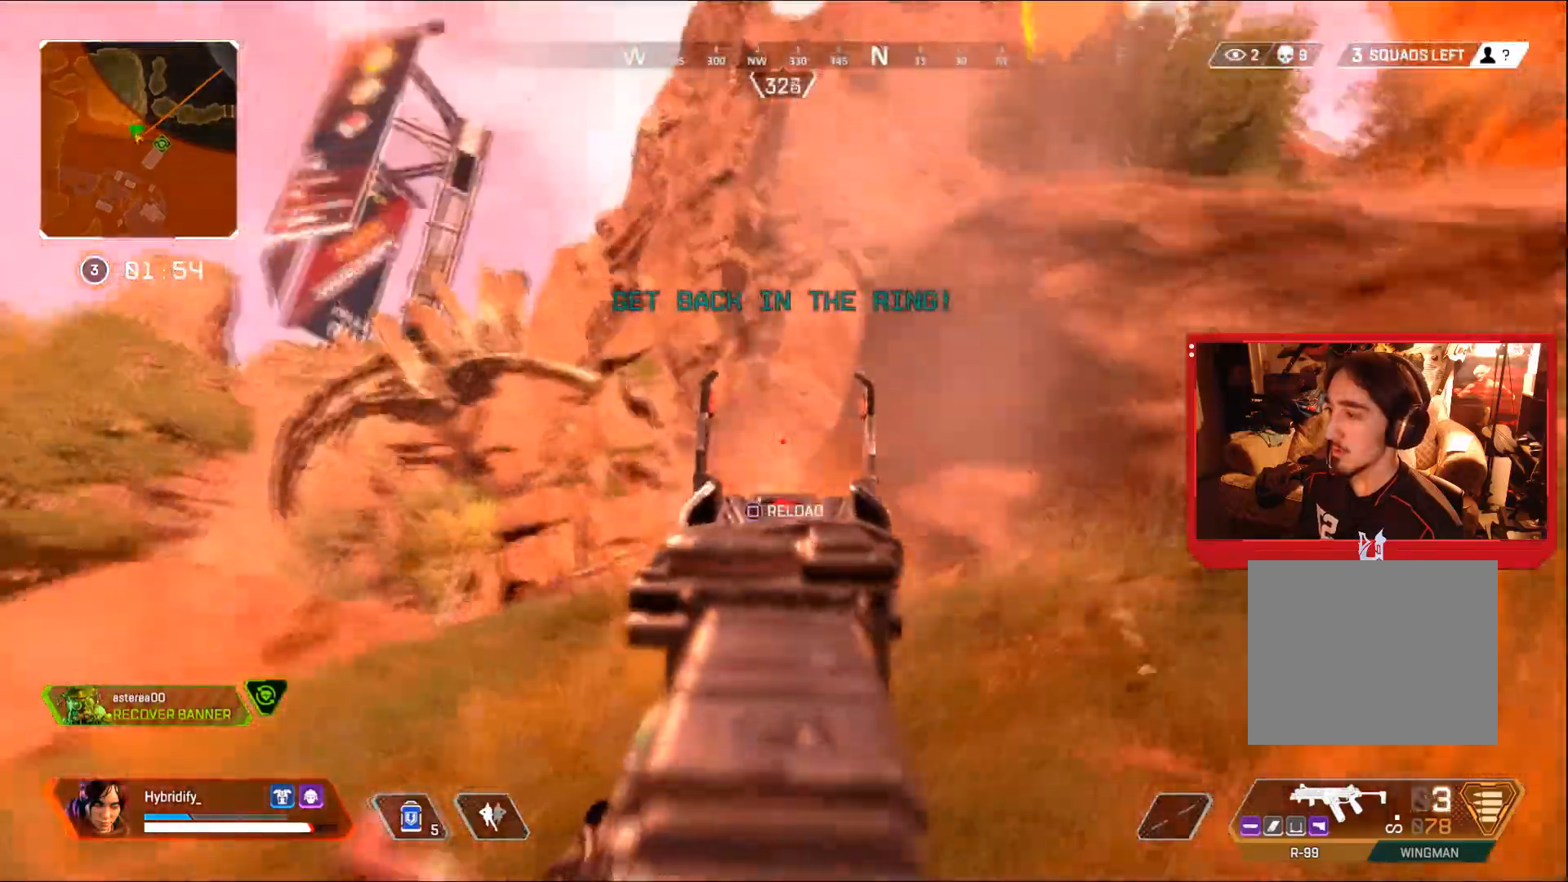
{"buttons": ["L3"], "left_stick": "up-right", "right_stick": "right", "events": [[17, "right_stick", "center"], [50, "left_stick", "up-right"], [67, "L3", "down"], [134, "L1", "up"], [134, "TRIANGLE", "down"], [150, "R1", "up"], [167, "TRIANGLE", "up"], [267, "right_stick", "right"]]}
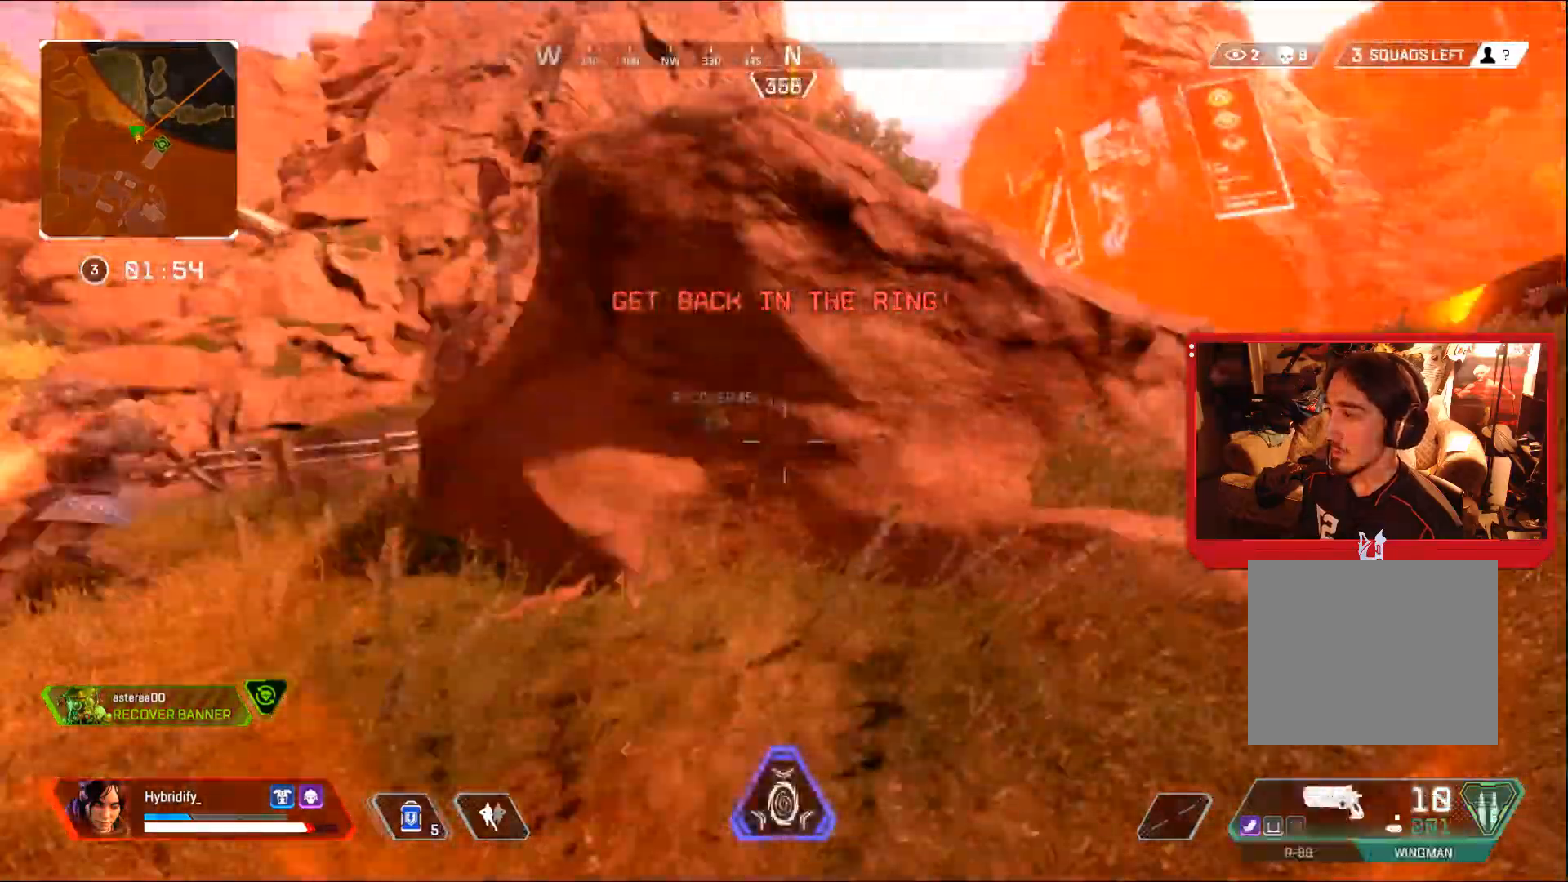
{"buttons": ["L3"], "left_stick": "up-right", "right_stick": "center", "events": [[33, "L2", "down"], [133, "L2", "up"], [334, "right_stick", "center"]]}